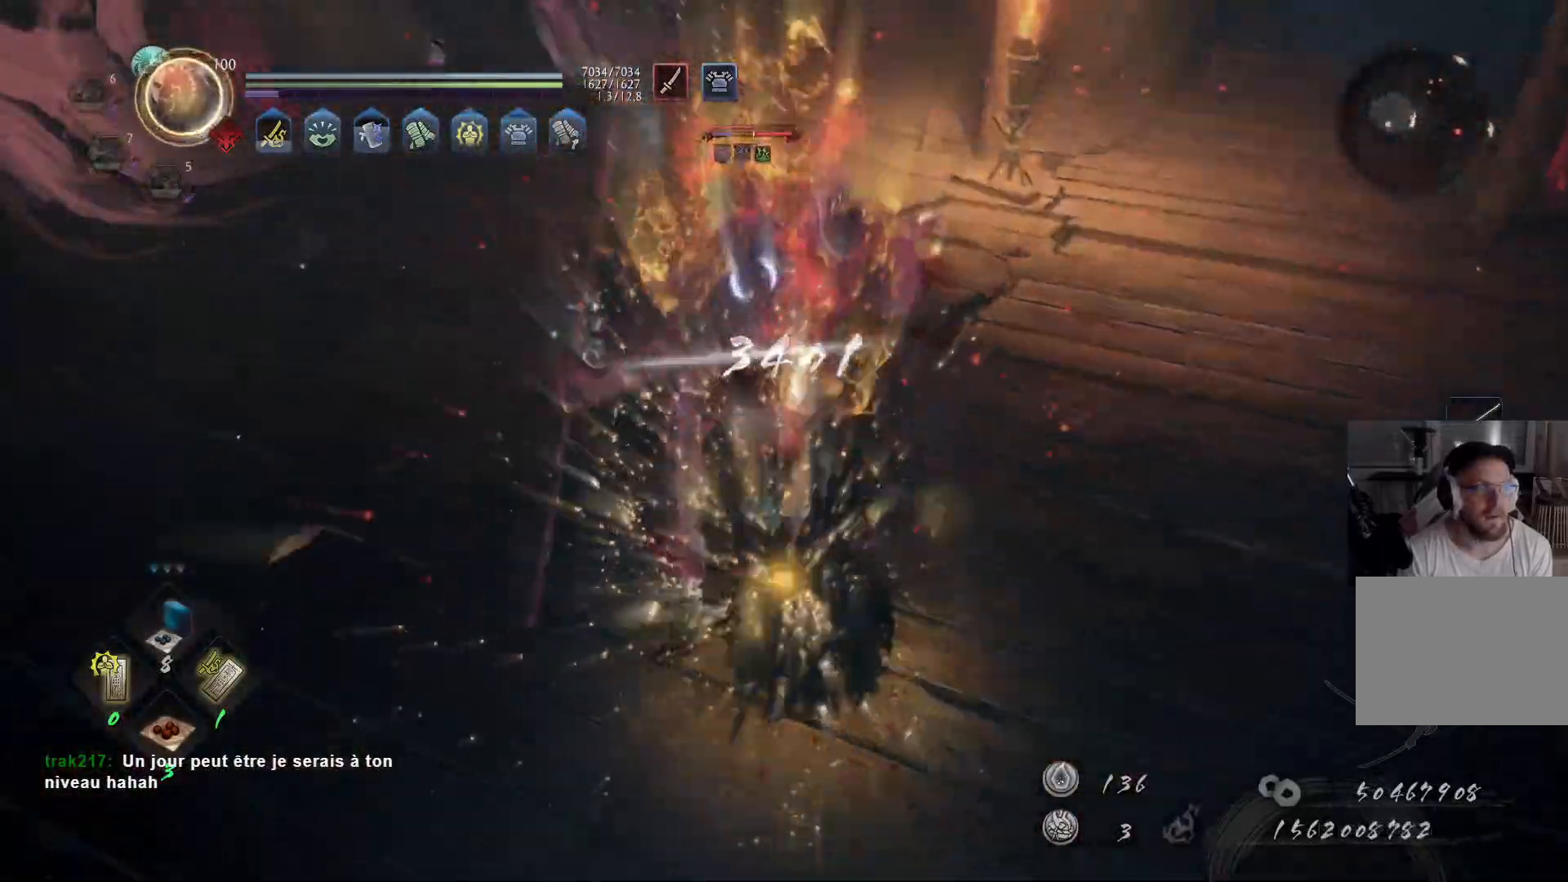
Gameplay with a controller (Xbox layout); each line is a JSON object with the inputs held at the frame after it. "events" lists button and stick changes between this image and that frame as [ms after this image, input, new state], when the widget could be followed in between. Not read: L2 R2.
{"buttons": ["Y"], "left_stick": "up", "right_stick": "center", "events": [[100, "Y", "down"], [100, "left_stick", "up"]]}
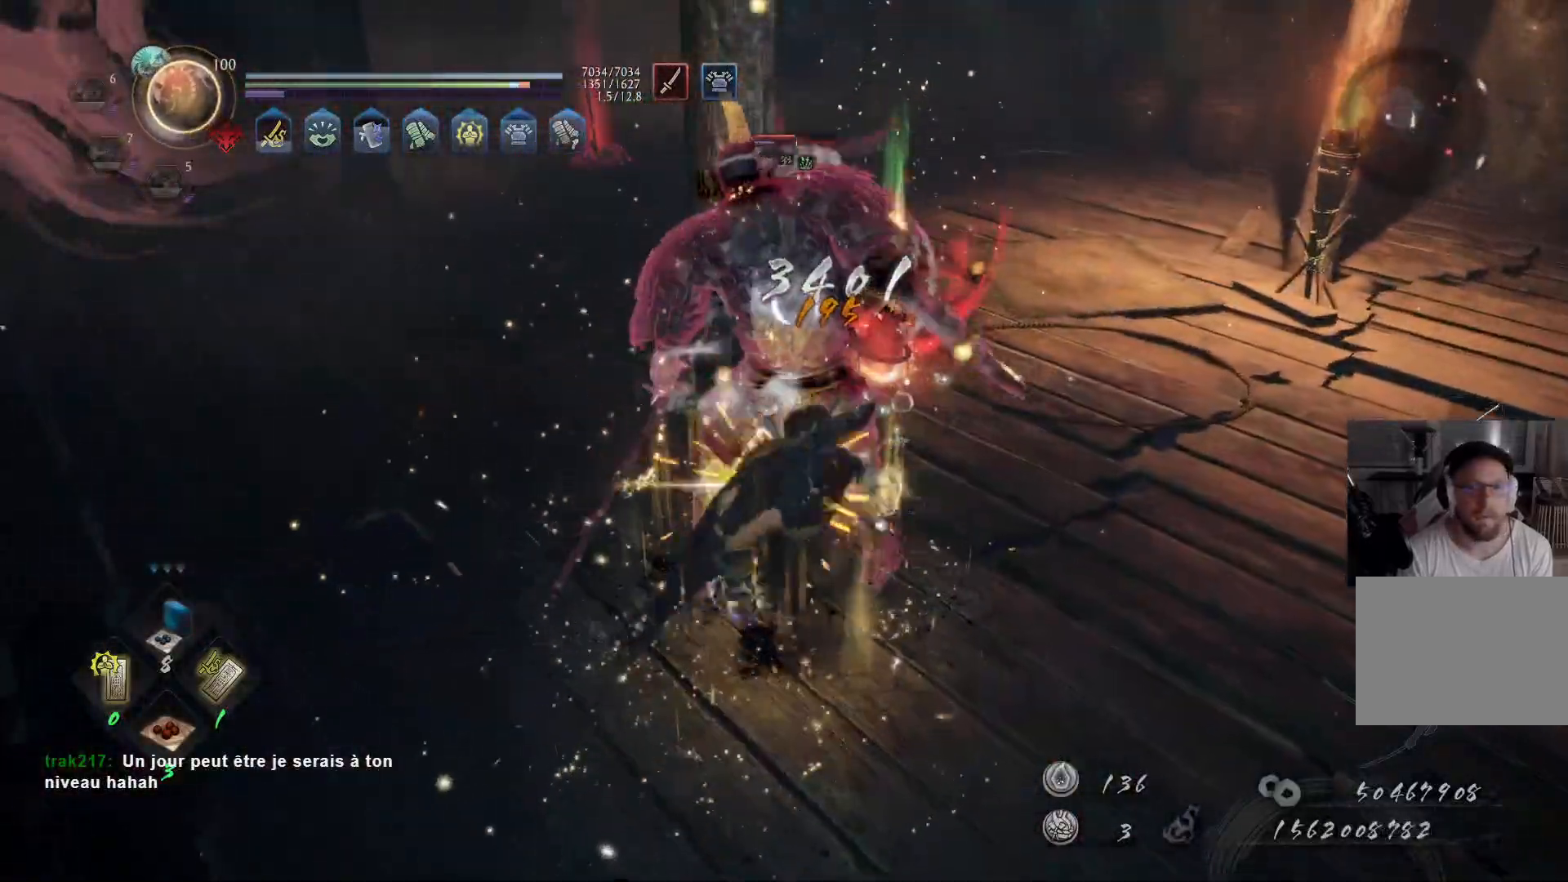
{"buttons": ["Y"], "left_stick": "up", "right_stick": "center", "events": []}
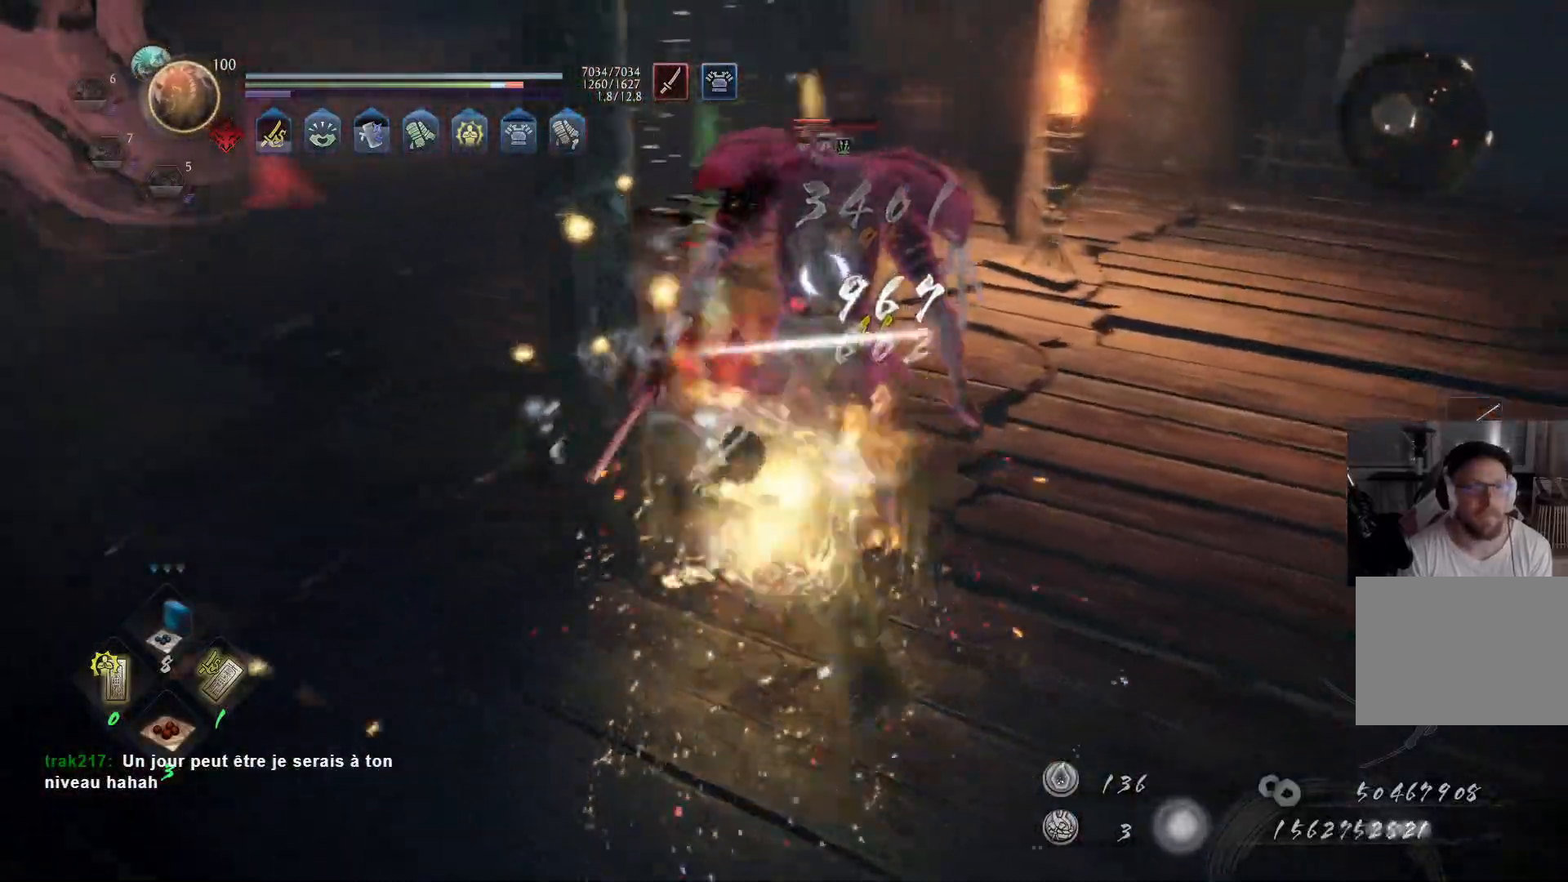
{"buttons": ["Y"], "left_stick": "up", "right_stick": "center", "events": []}
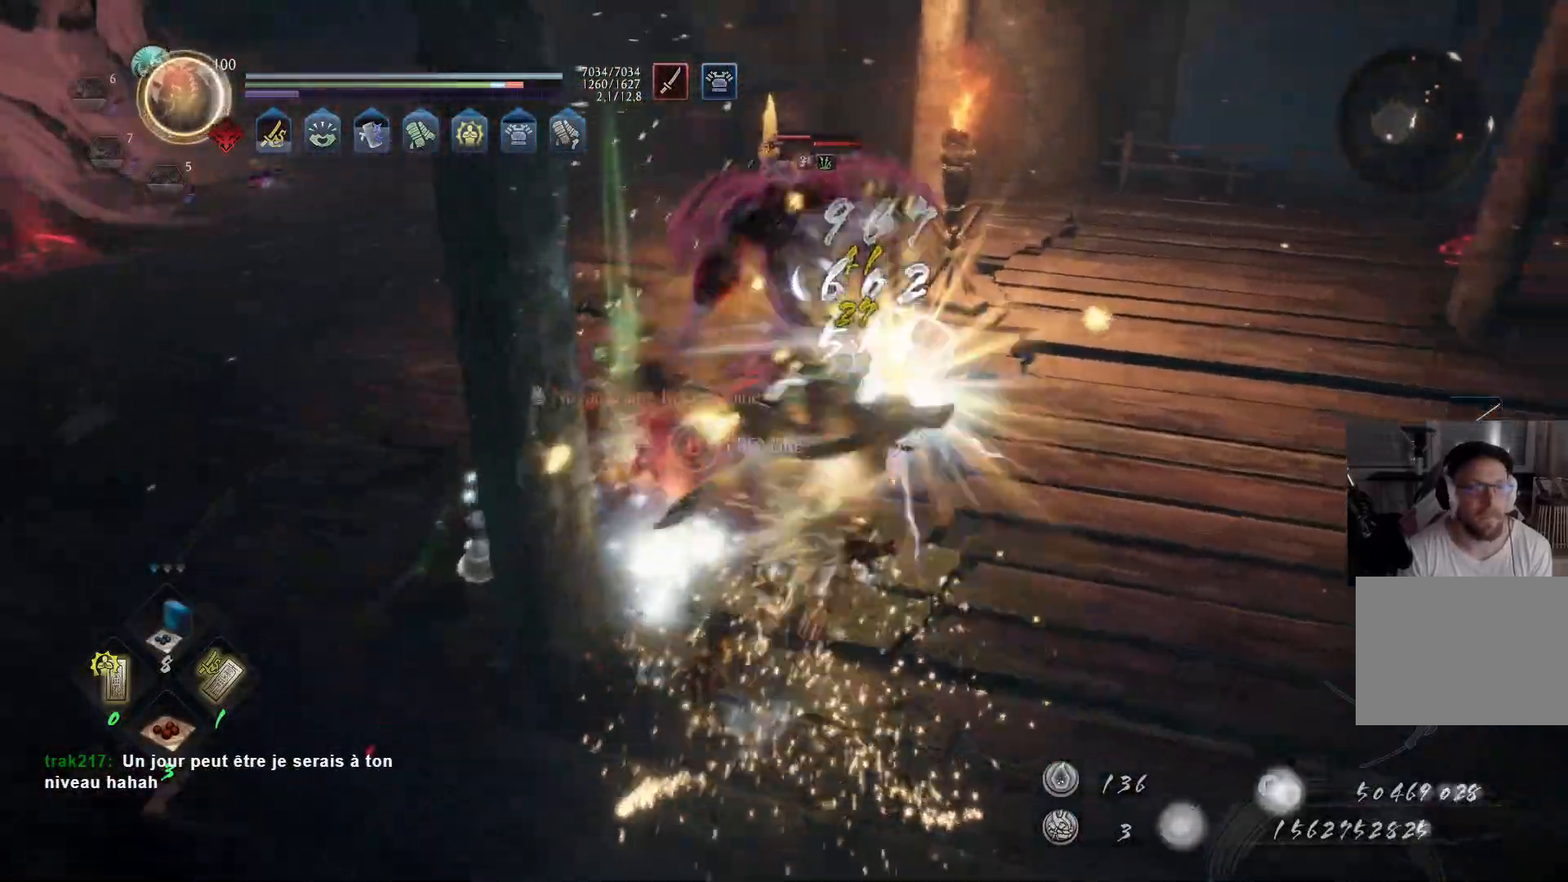
{"buttons": ["Y"], "left_stick": "up", "right_stick": "center", "events": []}
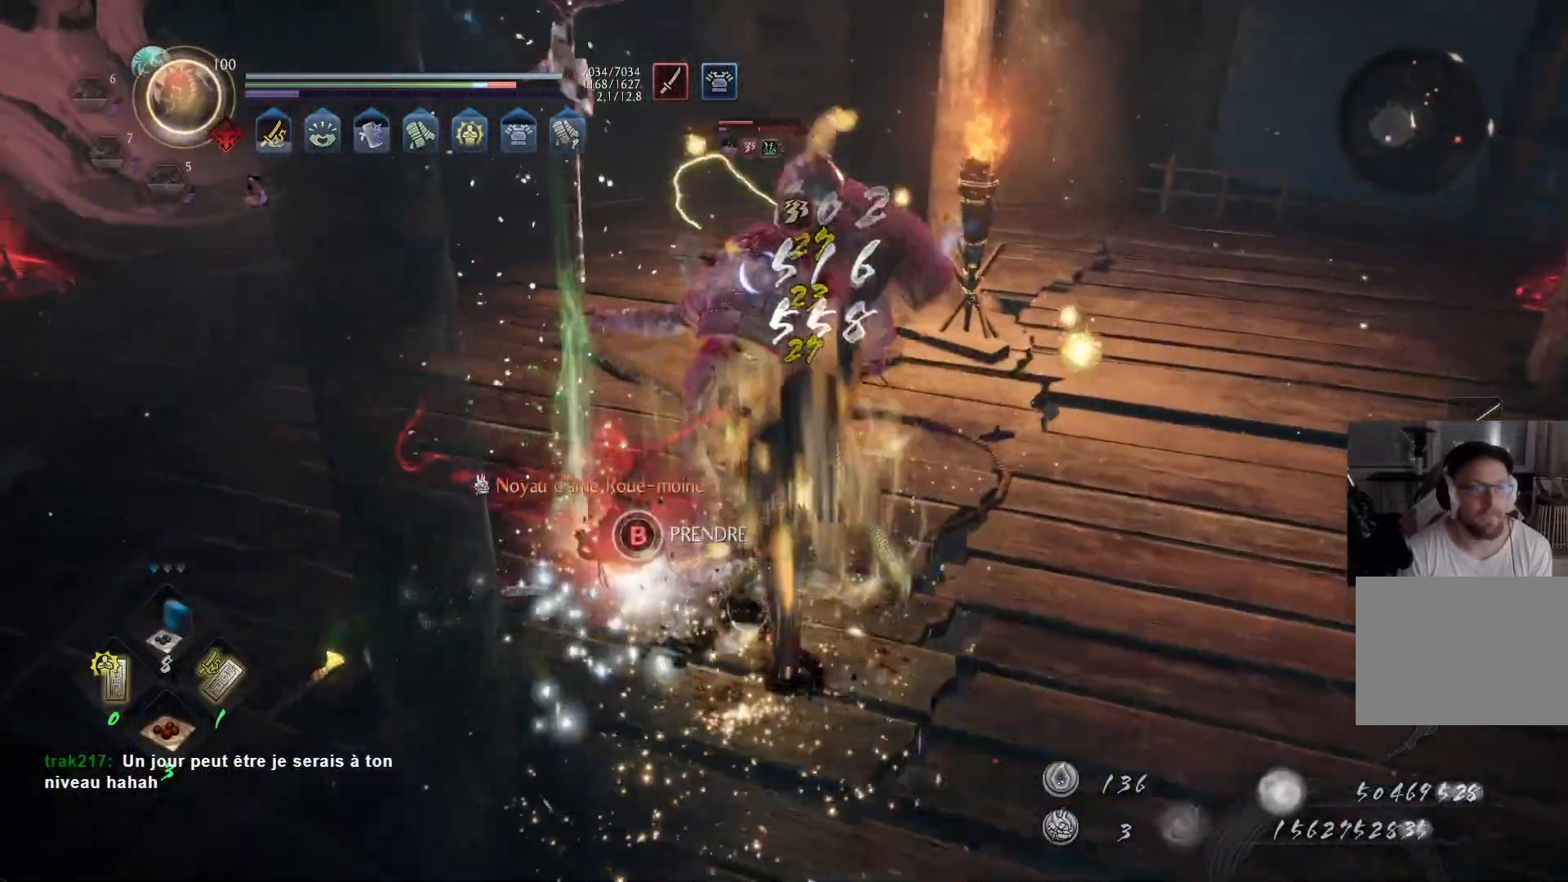
{"buttons": ["X"], "left_stick": "up", "right_stick": "center", "events": [[67, "Y", "up"], [167, "X", "down"], [267, "X", "up"], [317, "X", "down"], [417, "X", "up"], [467, "X", "down"]]}
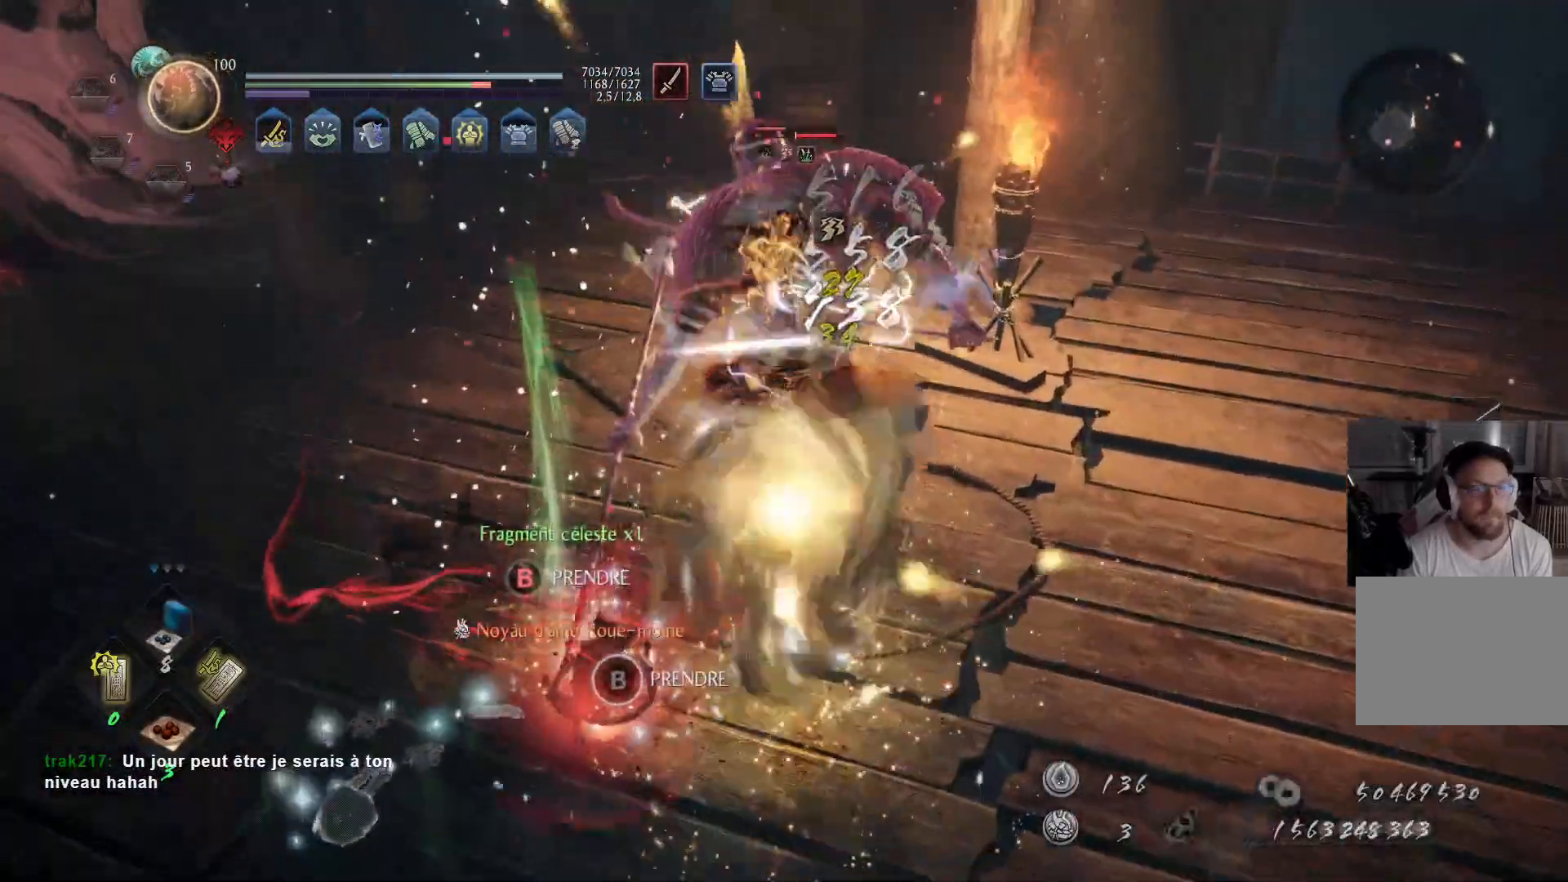
{"buttons": ["X"], "left_stick": "up", "right_stick": "center", "events": [[50, "X", "up"], [117, "X", "down"], [200, "X", "up"], [267, "X", "down"], [383, "X", "up"], [450, "X", "down"]]}
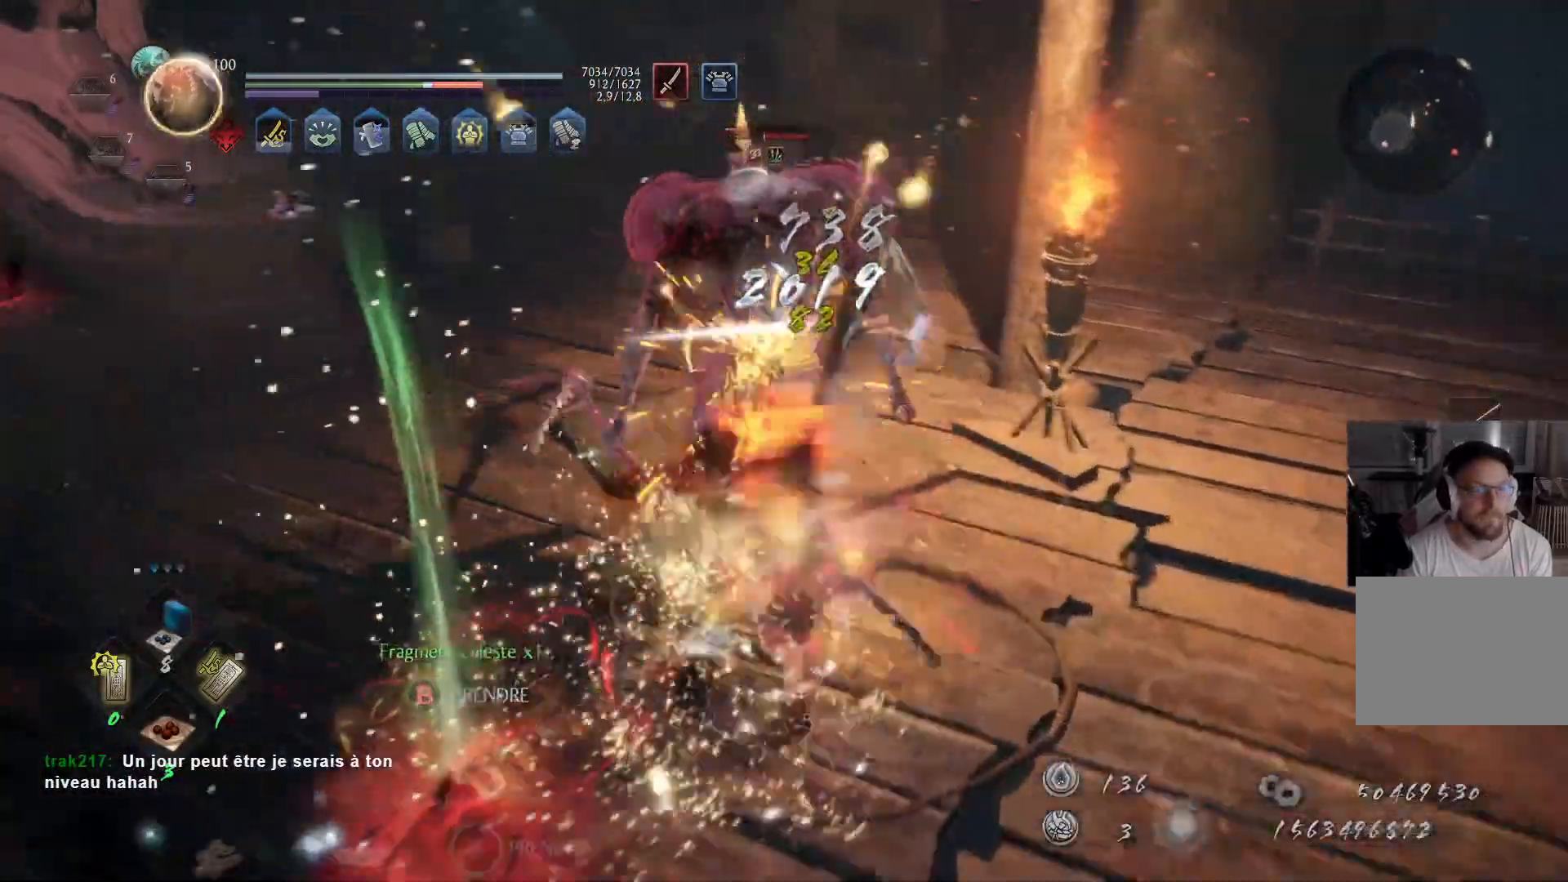
{"buttons": ["X"], "left_stick": "up", "right_stick": "center", "events": [[33, "X", "up"], [100, "X", "down"], [200, "X", "up"], [267, "X", "down"], [367, "X", "up"], [433, "X", "down"]]}
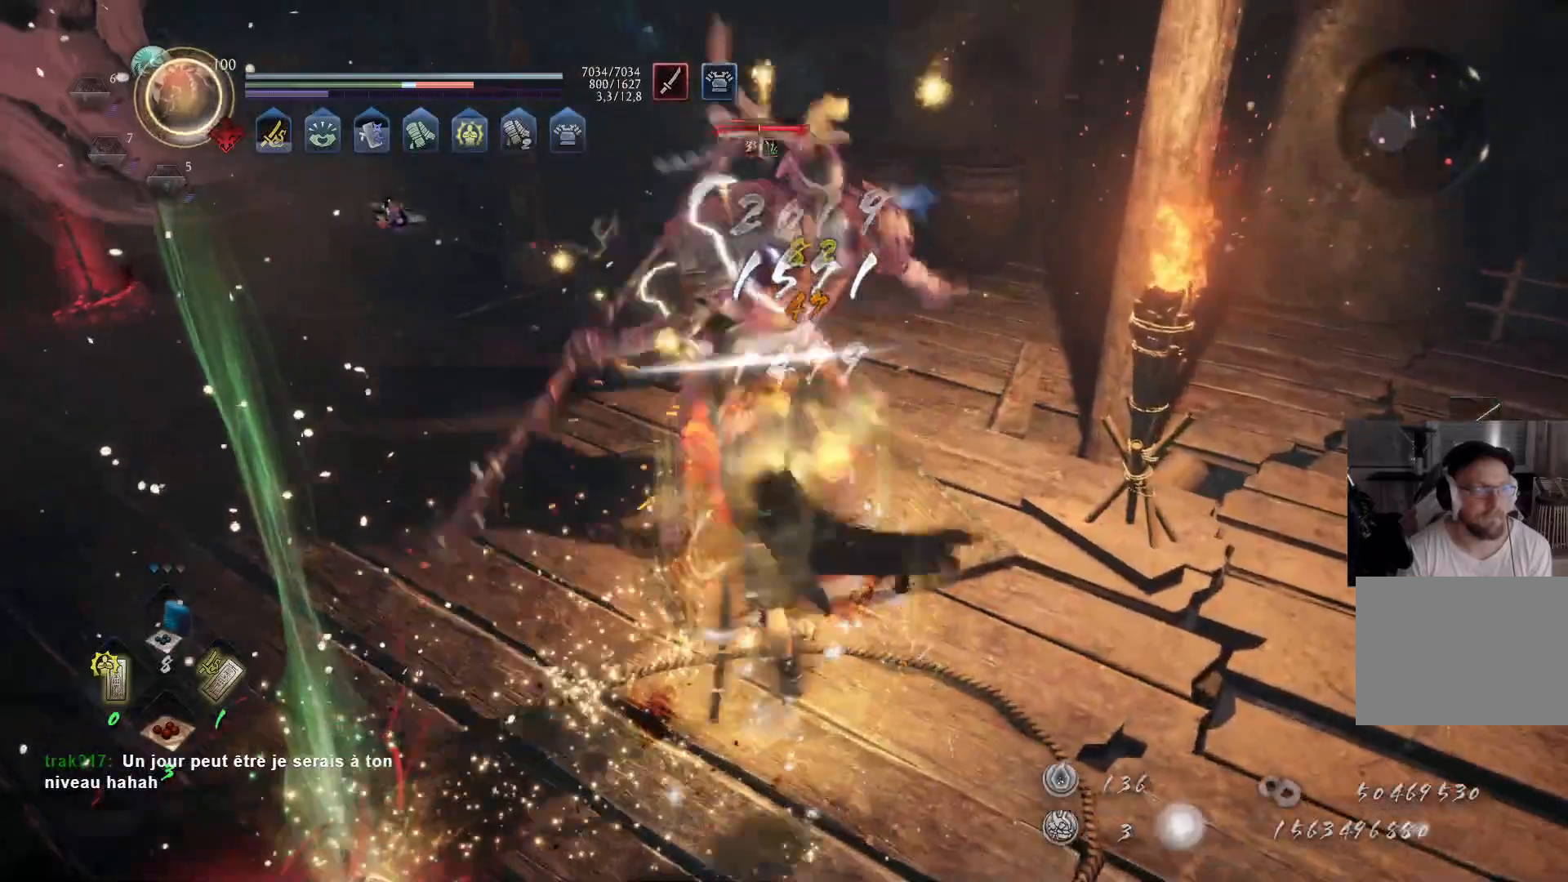
{"buttons": ["Y"], "left_stick": "up-left", "right_stick": "center", "events": [[50, "X", "up"], [117, "X", "down"], [217, "X", "up"], [333, "Y", "down"], [433, "Y", "up"], [450, "left_stick", "up-left"], [483, "Y", "down"]]}
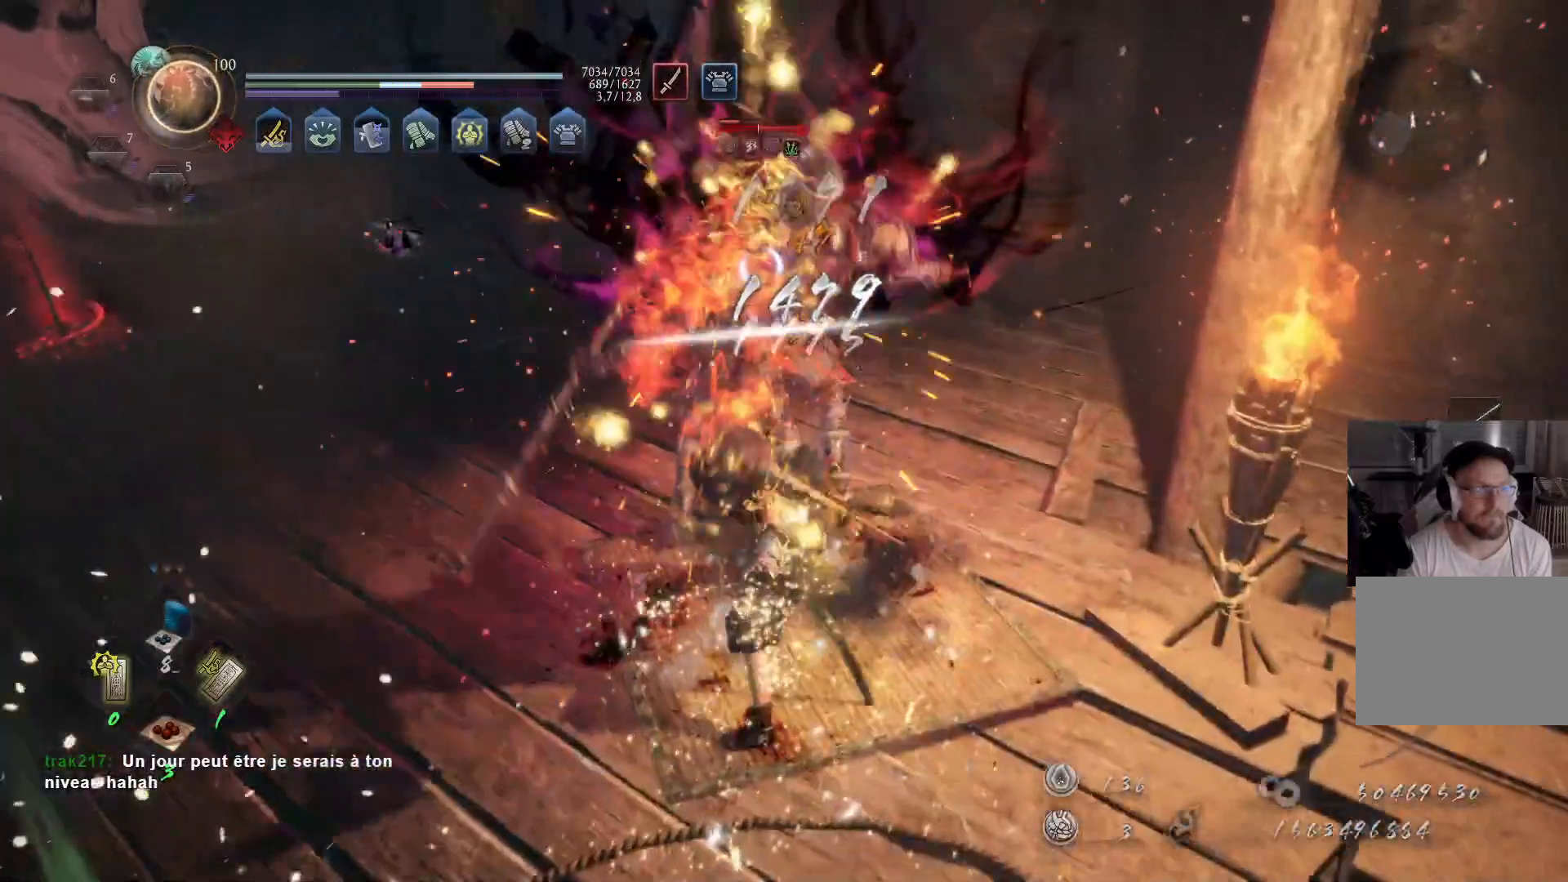
{"buttons": ["Y"], "left_stick": "up-left", "right_stick": "center", "events": [[83, "Y", "up"], [150, "Y", "down"], [433, "Y", "up"], [483, "Y", "down"]]}
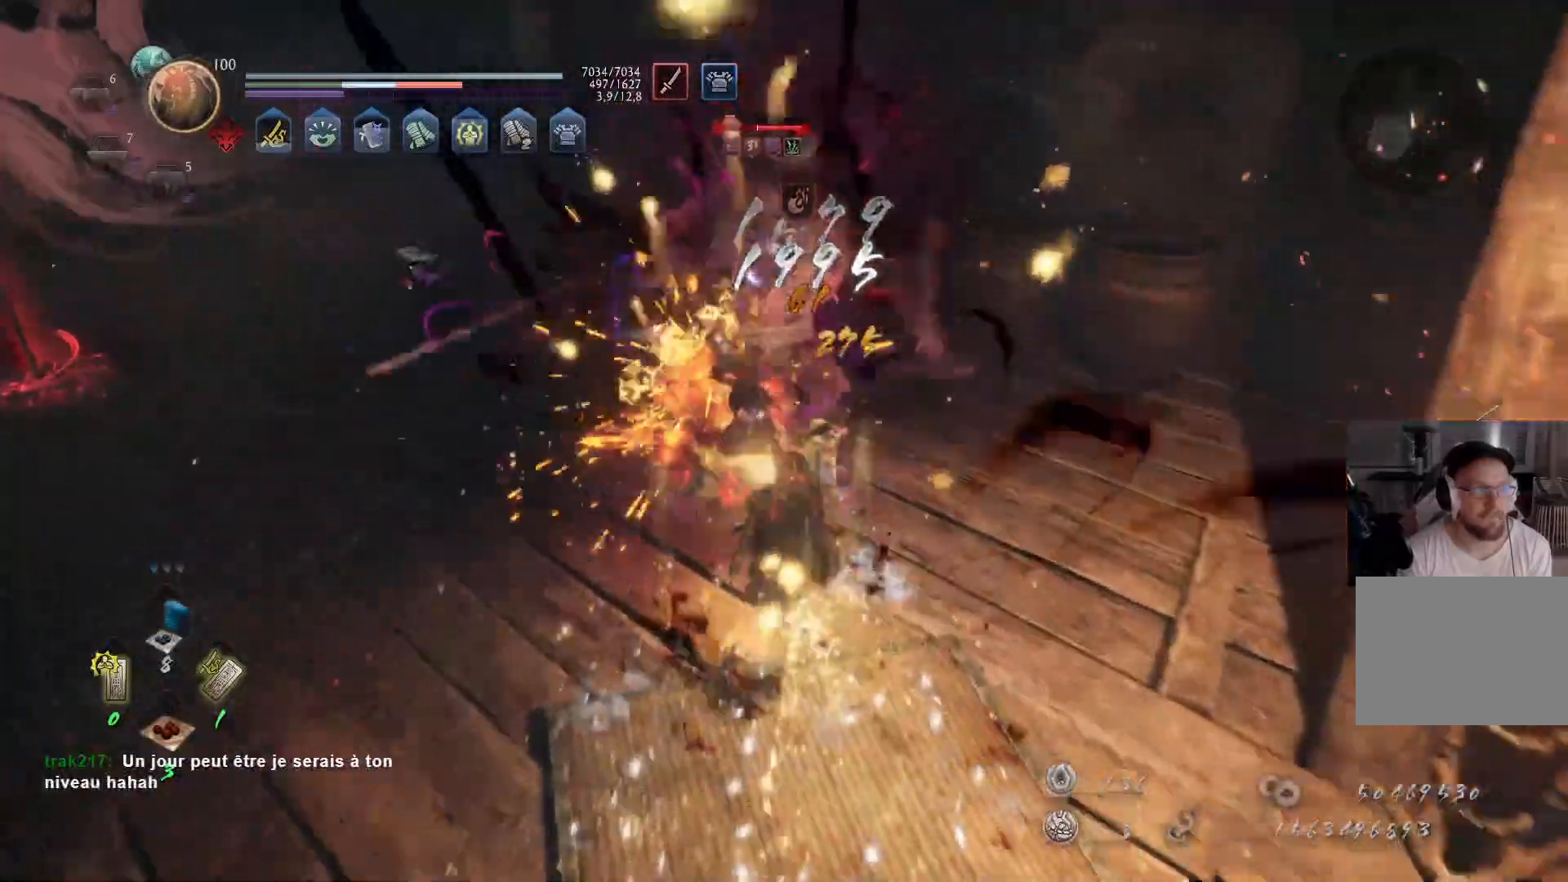
{"buttons": ["Y"], "left_stick": "up-left", "right_stick": "center", "events": [[100, "Y", "up"], [150, "Y", "down"], [250, "Y", "up"], [333, "Y", "down"], [417, "Y", "up"], [483, "Y", "down"]]}
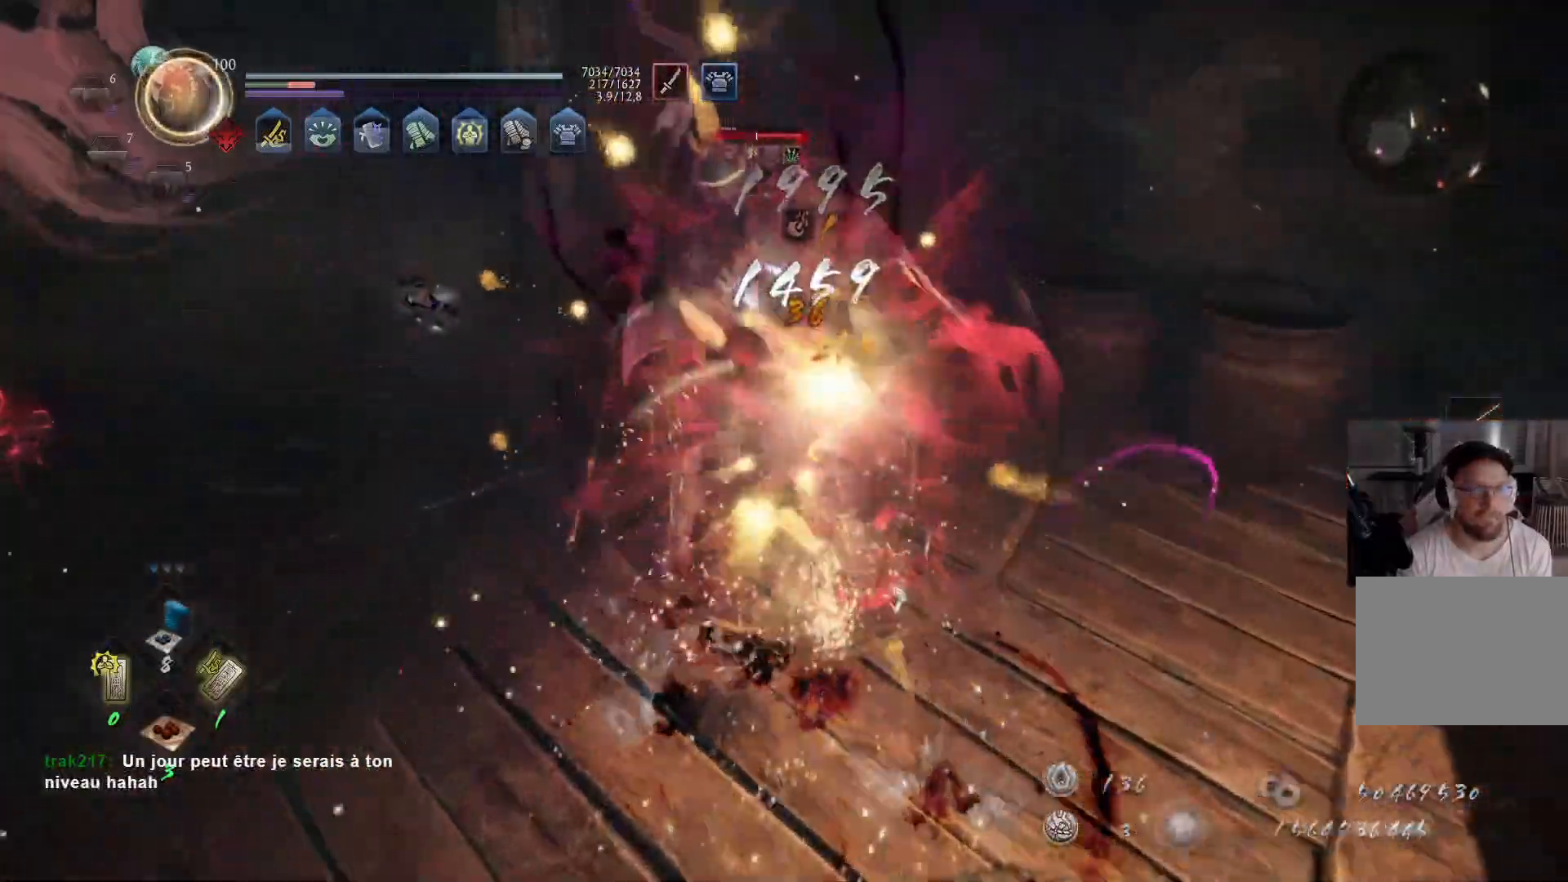
{"buttons": [], "left_stick": "center", "right_stick": "center", "events": [[50, "Y", "up"], [133, "left_stick", "center"]]}
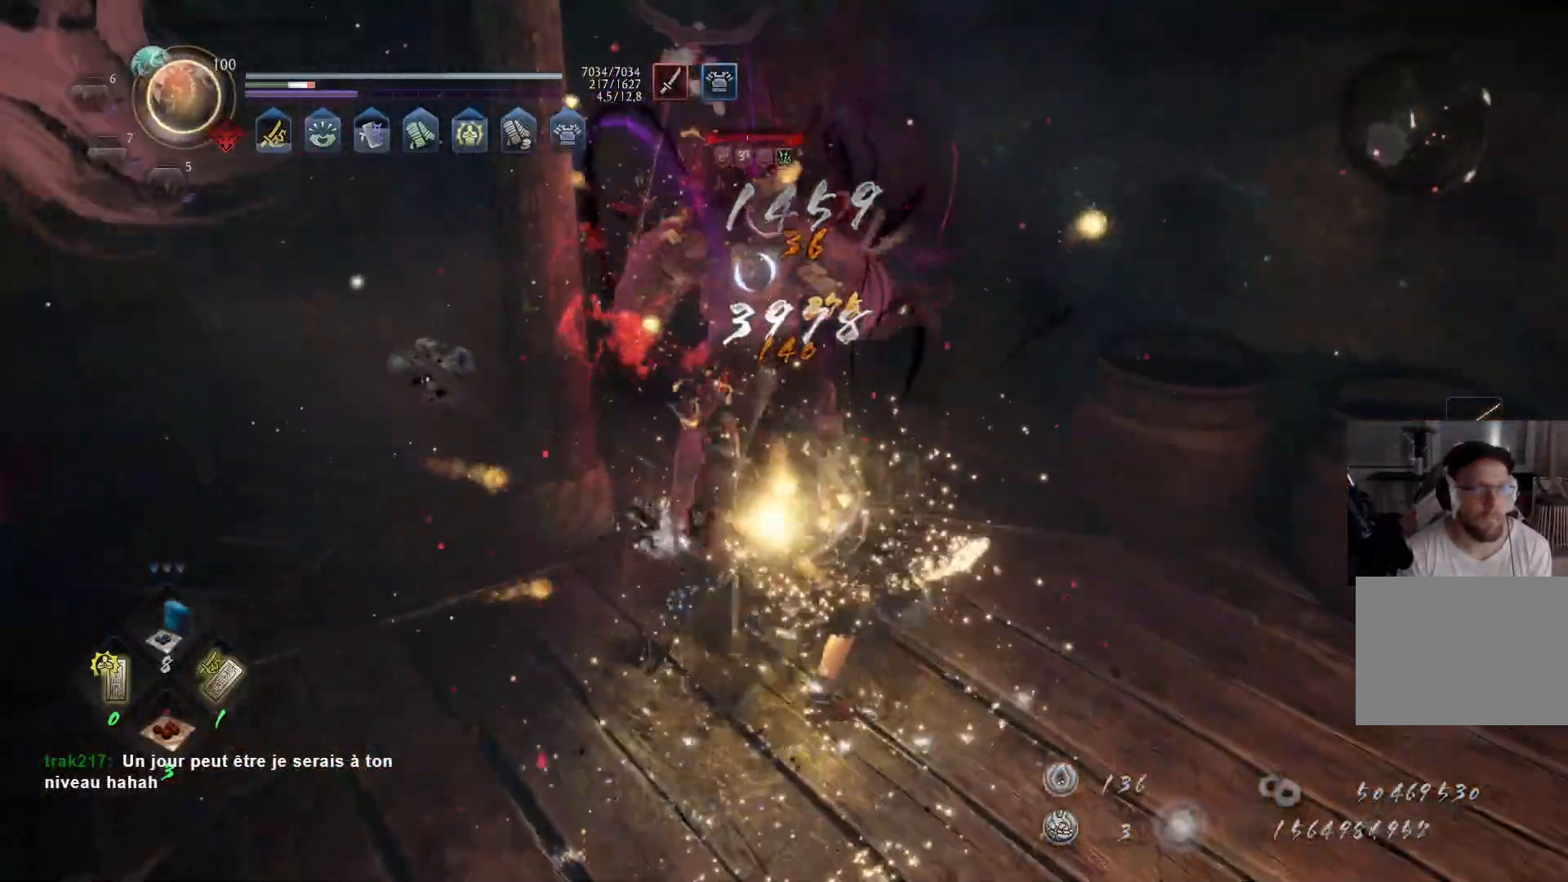
{"buttons": [], "left_stick": "center", "right_stick": "center", "events": [[83, "R1", "down"], [250, "R1", "up"]]}
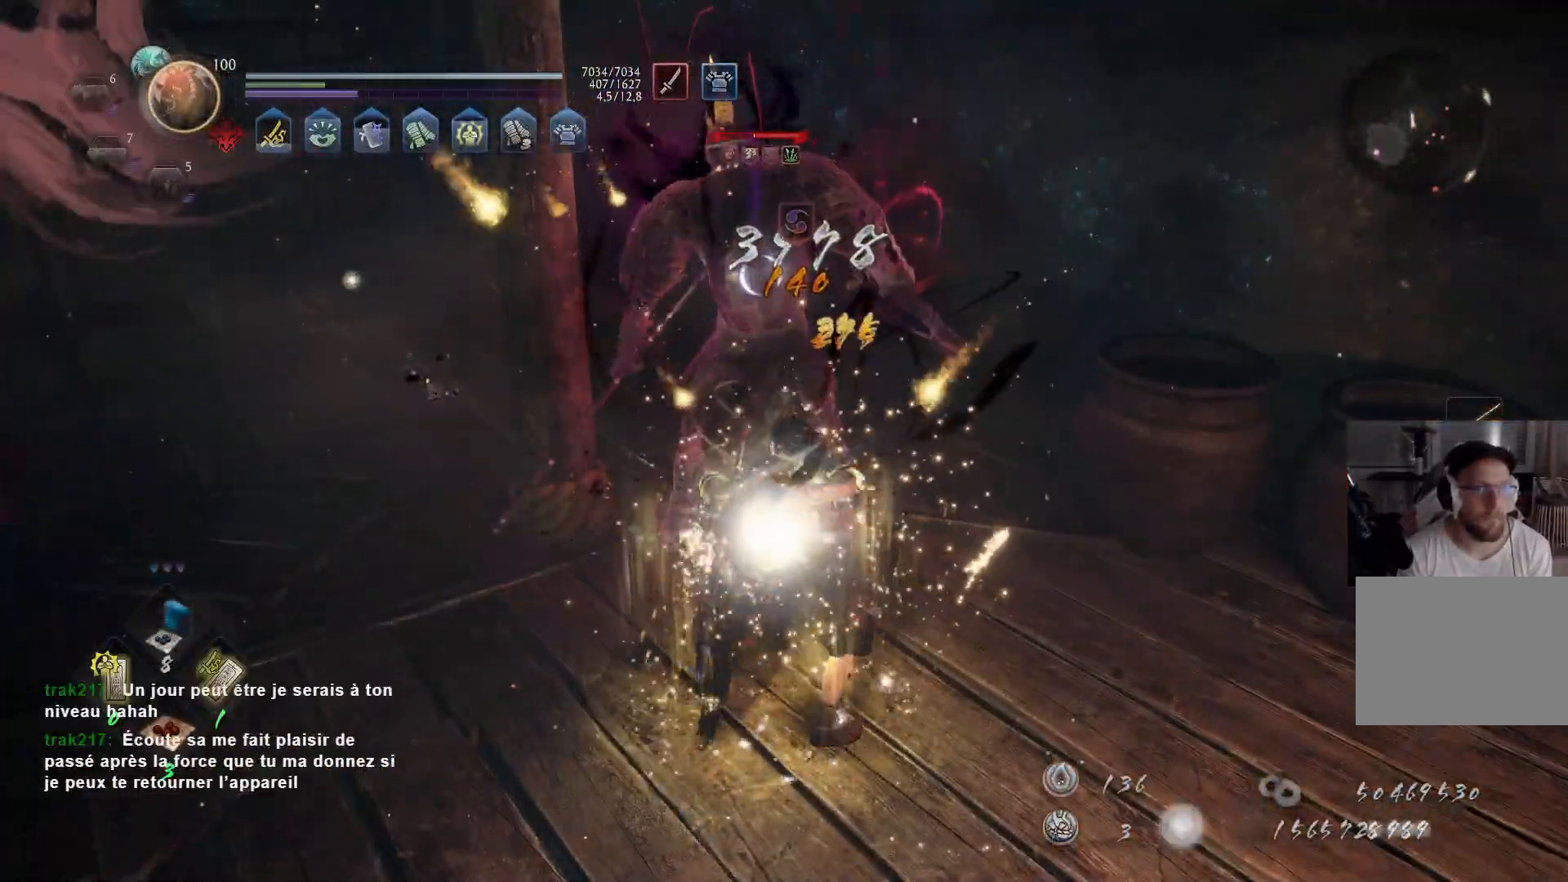
{"buttons": ["Y"], "left_stick": "up", "right_stick": "center", "events": [[17, "Y", "down"], [50, "left_stick", "up"]]}
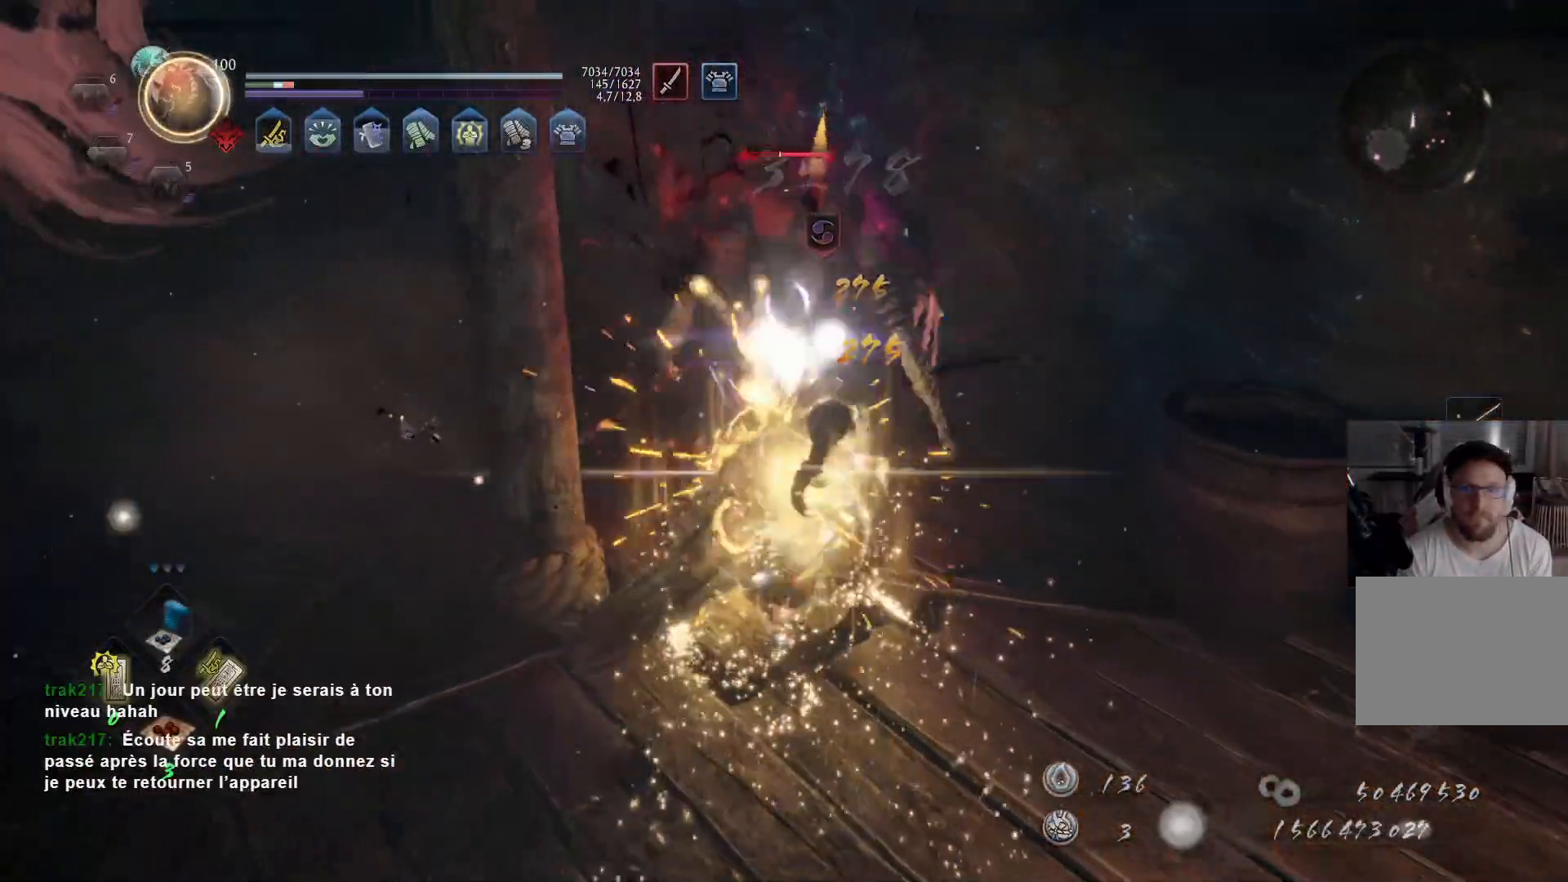
{"buttons": ["Y"], "left_stick": "up", "right_stick": "center", "events": []}
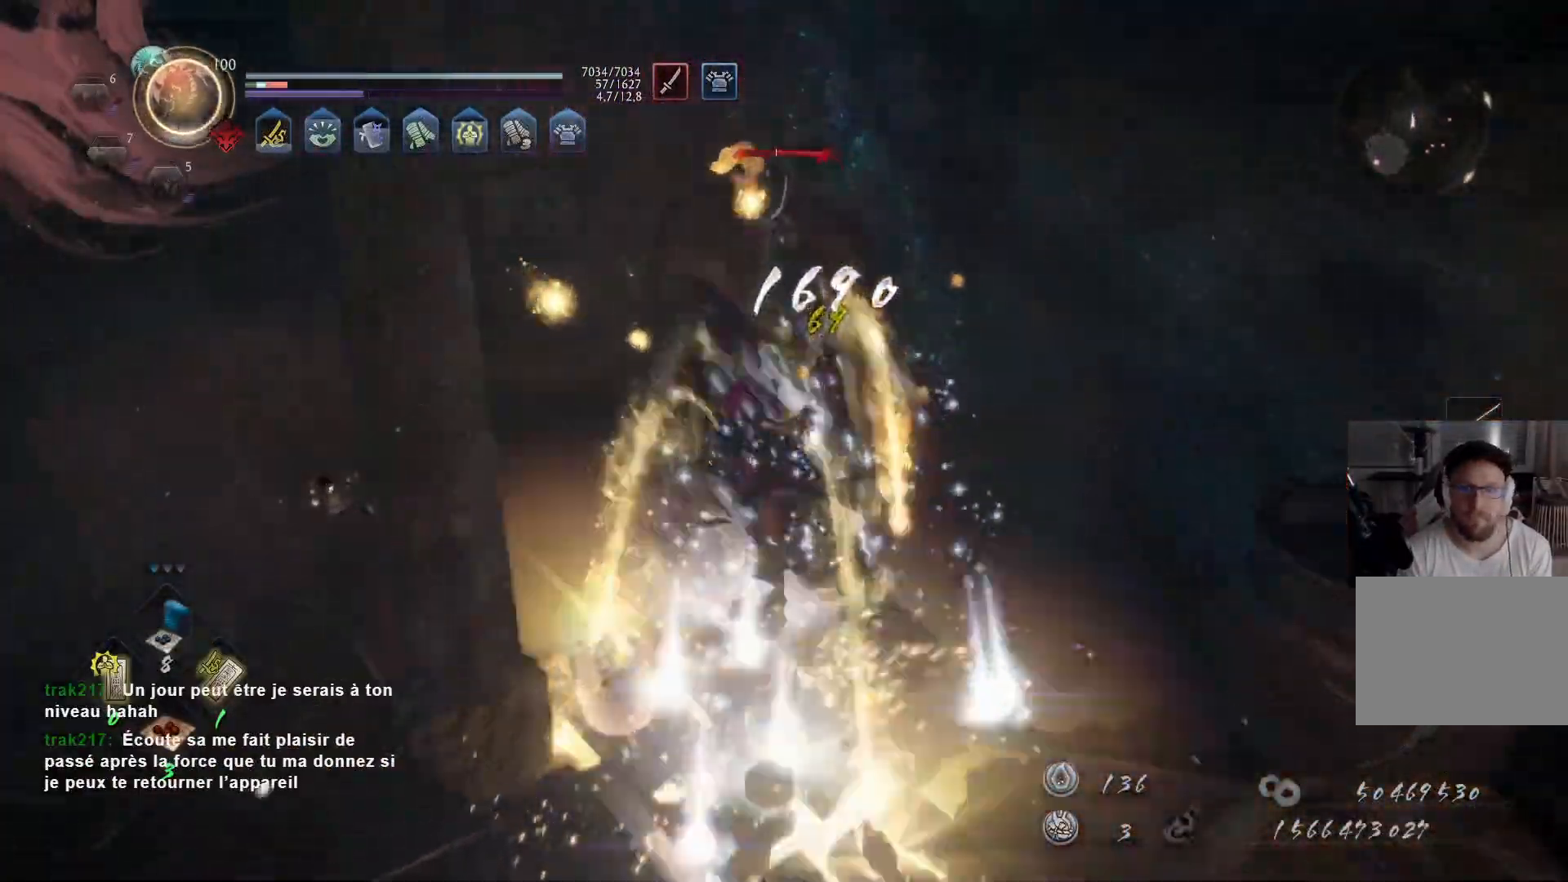
{"buttons": [], "left_stick": "center", "right_stick": "center", "events": [[167, "Y", "up"], [200, "left_stick", "center"]]}
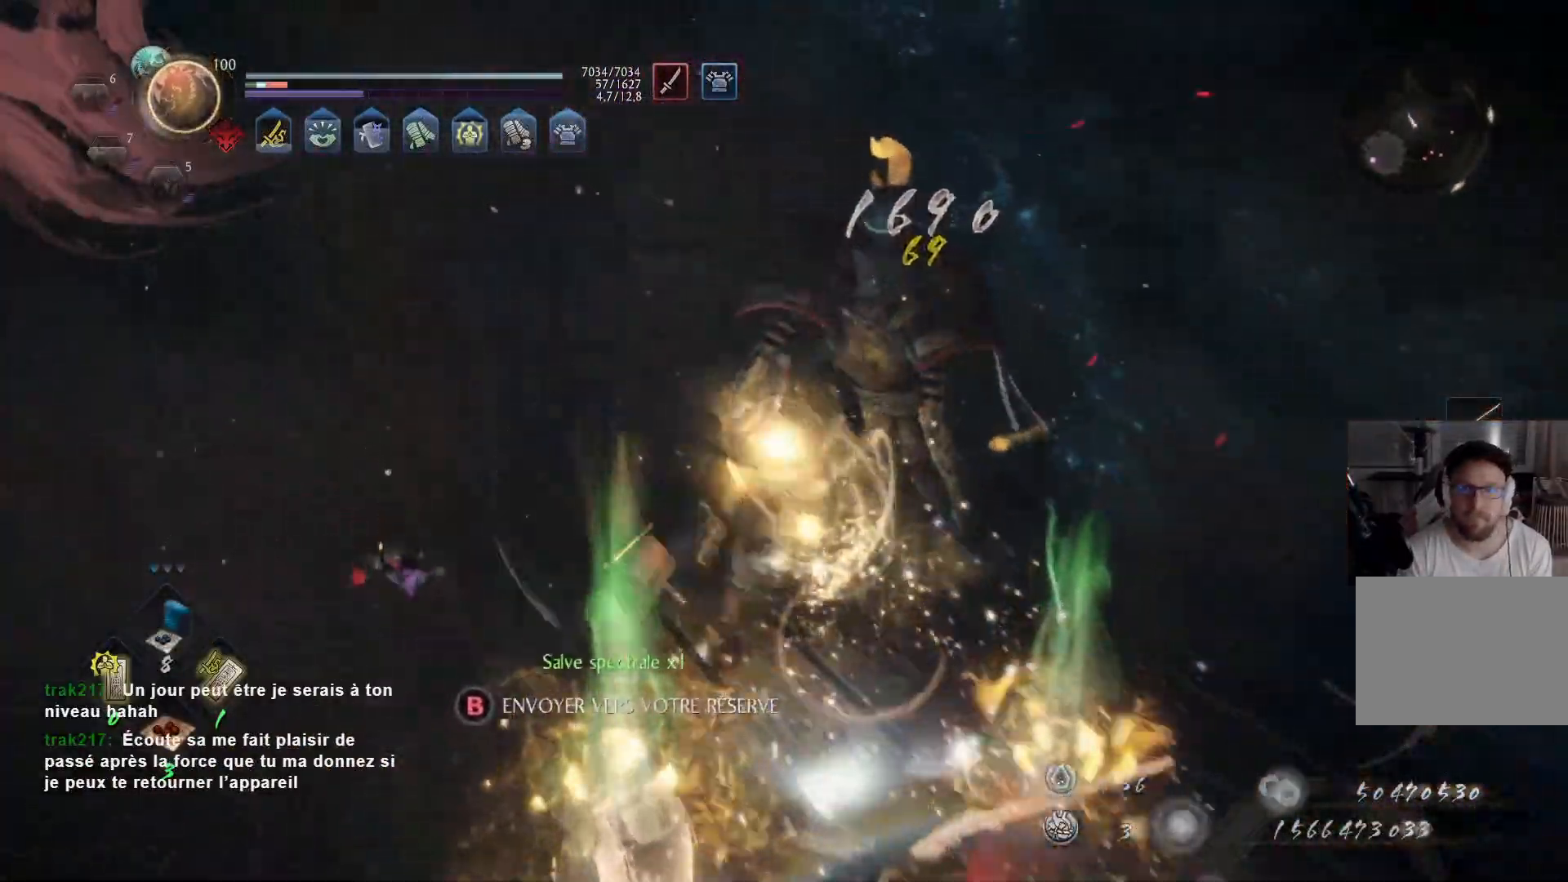
{"buttons": [], "left_stick": "down", "right_stick": "center", "events": [[17, "right_stick", "left"], [233, "right_stick", "center"], [400, "left_stick", "down"], [417, "B", "down"], [467, "B", "up"]]}
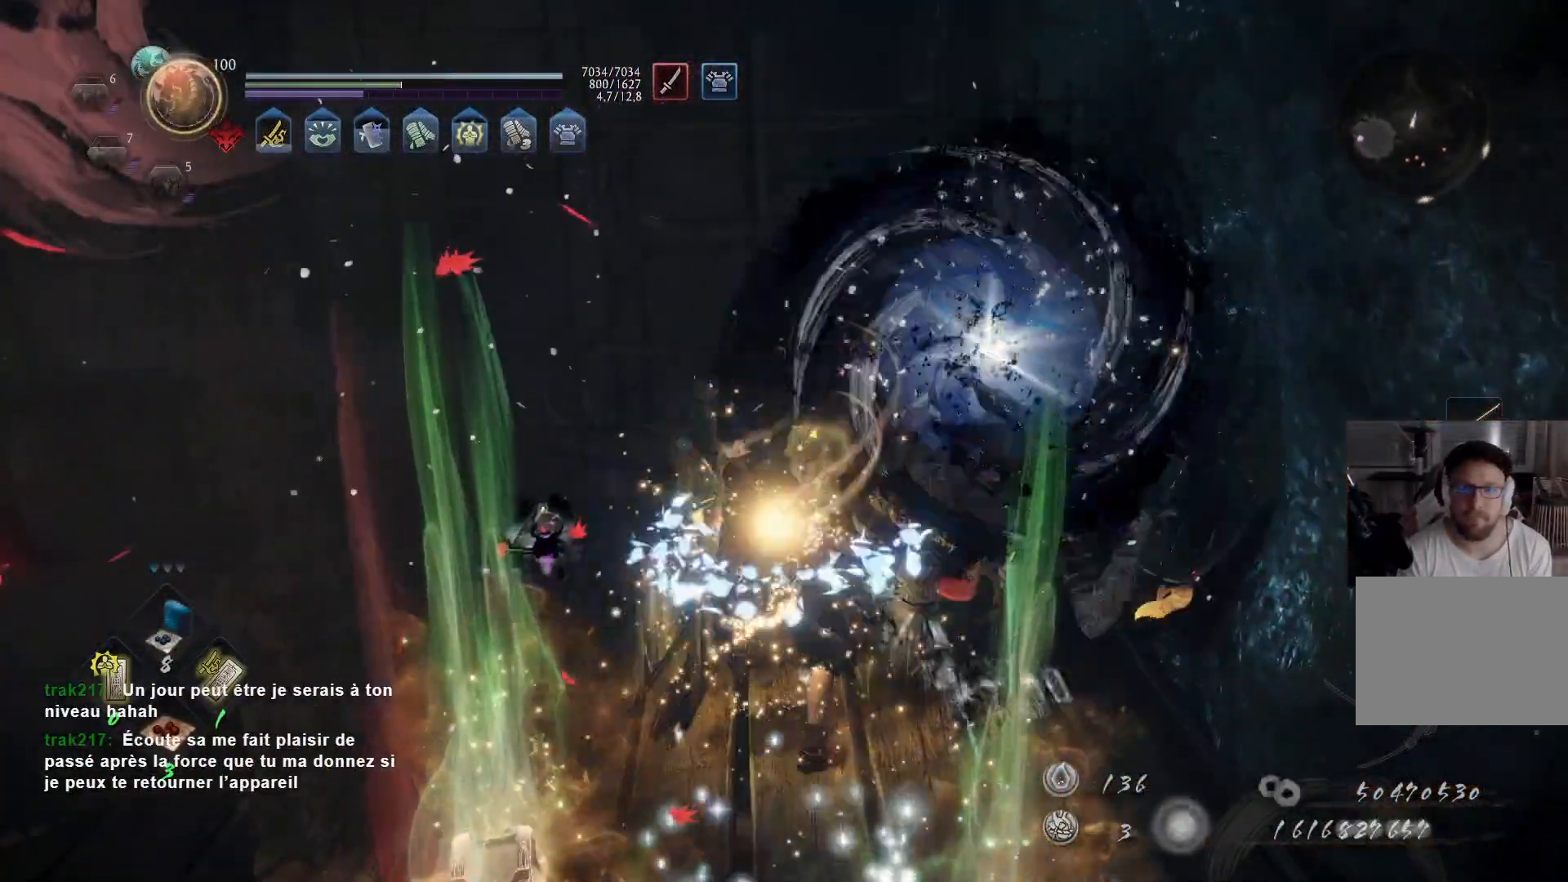
{"buttons": [], "left_stick": "center", "right_stick": "center", "events": [[50, "B", "down"], [117, "B", "up"], [183, "B", "down"], [233, "B", "up"], [300, "B", "down"], [367, "B", "up"], [400, "left_stick", "center"], [433, "B", "down"], [467, "B", "up"]]}
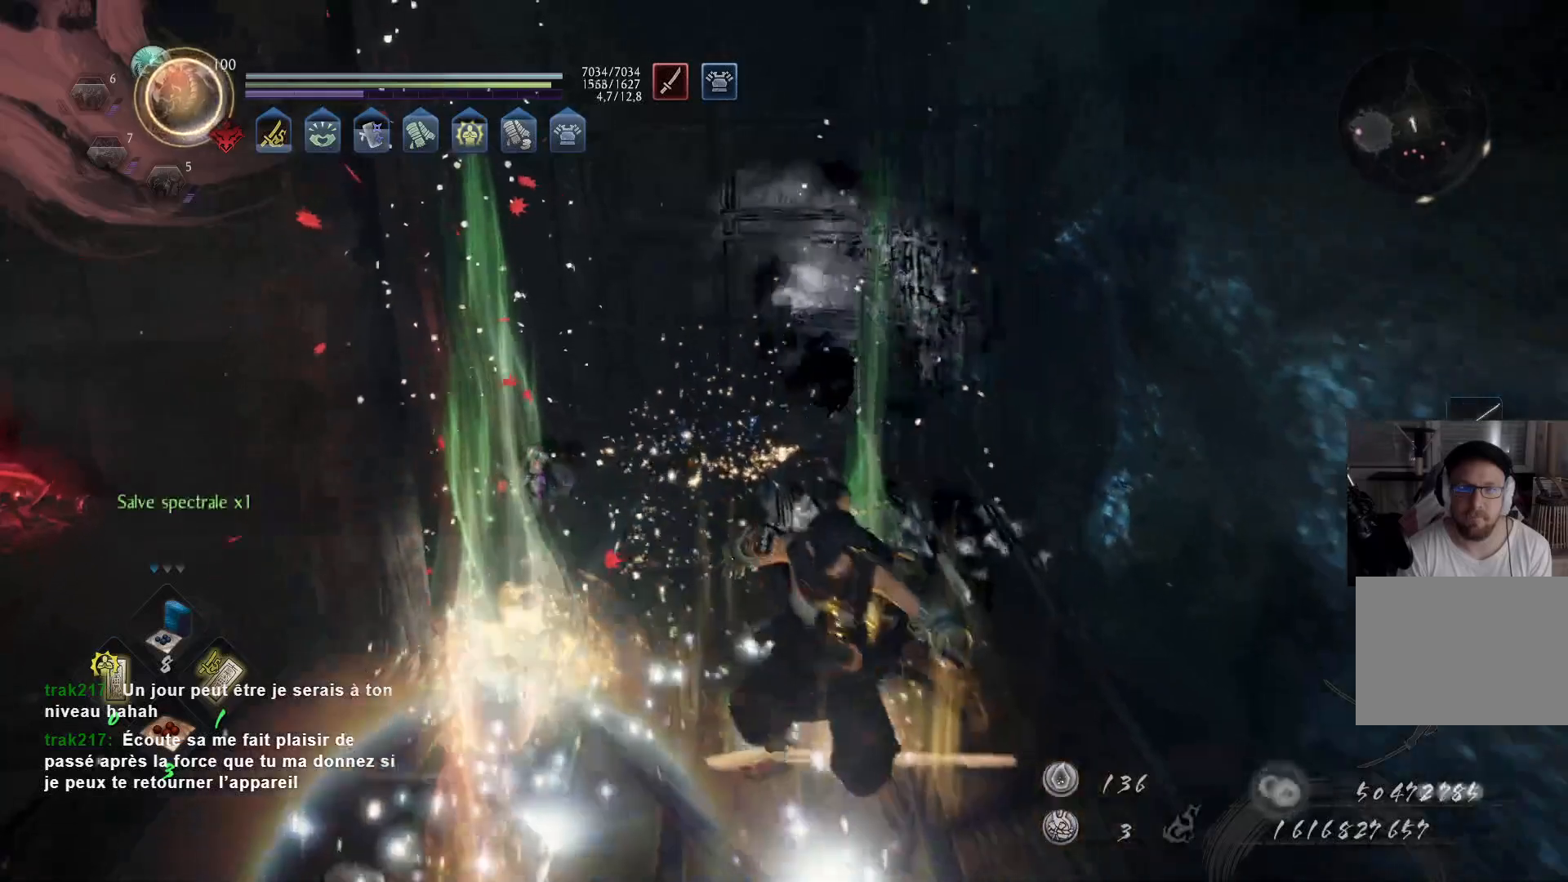
{"buttons": [], "left_stick": "center", "right_stick": "center", "events": [[50, "B", "down"], [100, "B", "up"], [167, "B", "down"], [167, "left_stick", "left"], [217, "B", "up"], [283, "B", "down"], [333, "B", "up"], [400, "B", "down"], [433, "left_stick", "center"], [450, "B", "up"]]}
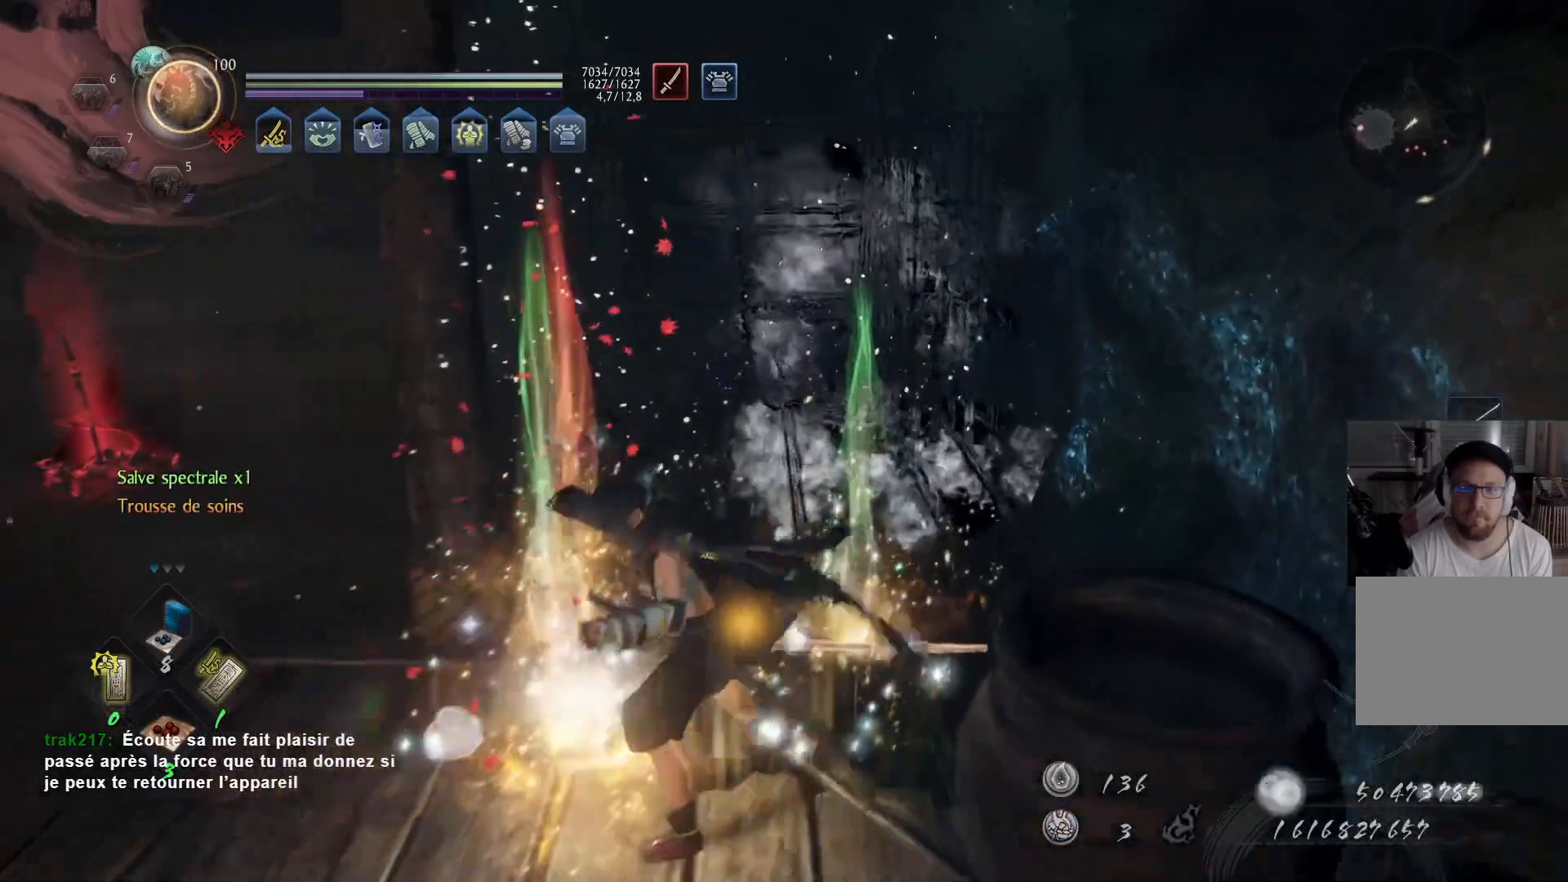
{"buttons": [], "left_stick": "up-left", "right_stick": "center", "events": [[17, "B", "down"], [67, "B", "up"], [133, "B", "down"], [200, "B", "up"], [267, "B", "down"], [317, "B", "up"], [333, "left_stick", "up-left"], [383, "B", "down"], [433, "B", "up"]]}
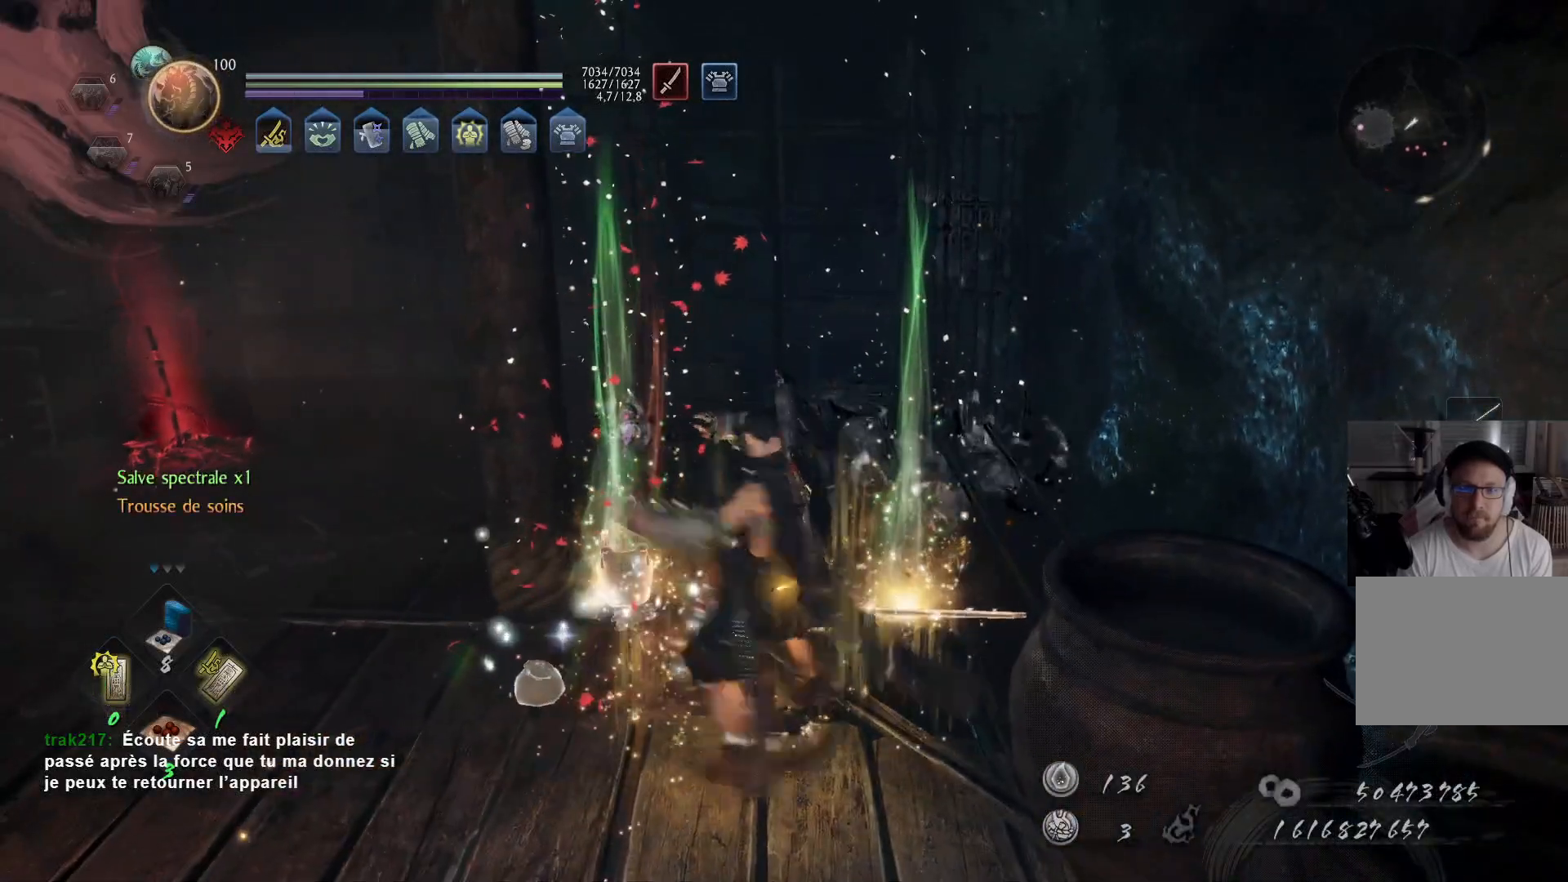
{"buttons": ["B"], "left_stick": "center", "right_stick": "center", "events": [[17, "B", "down"], [50, "B", "up"], [133, "B", "down"], [167, "B", "up"], [233, "B", "down"], [300, "B", "up"], [350, "B", "down"], [417, "B", "up"], [467, "left_stick", "center"], [483, "B", "down"]]}
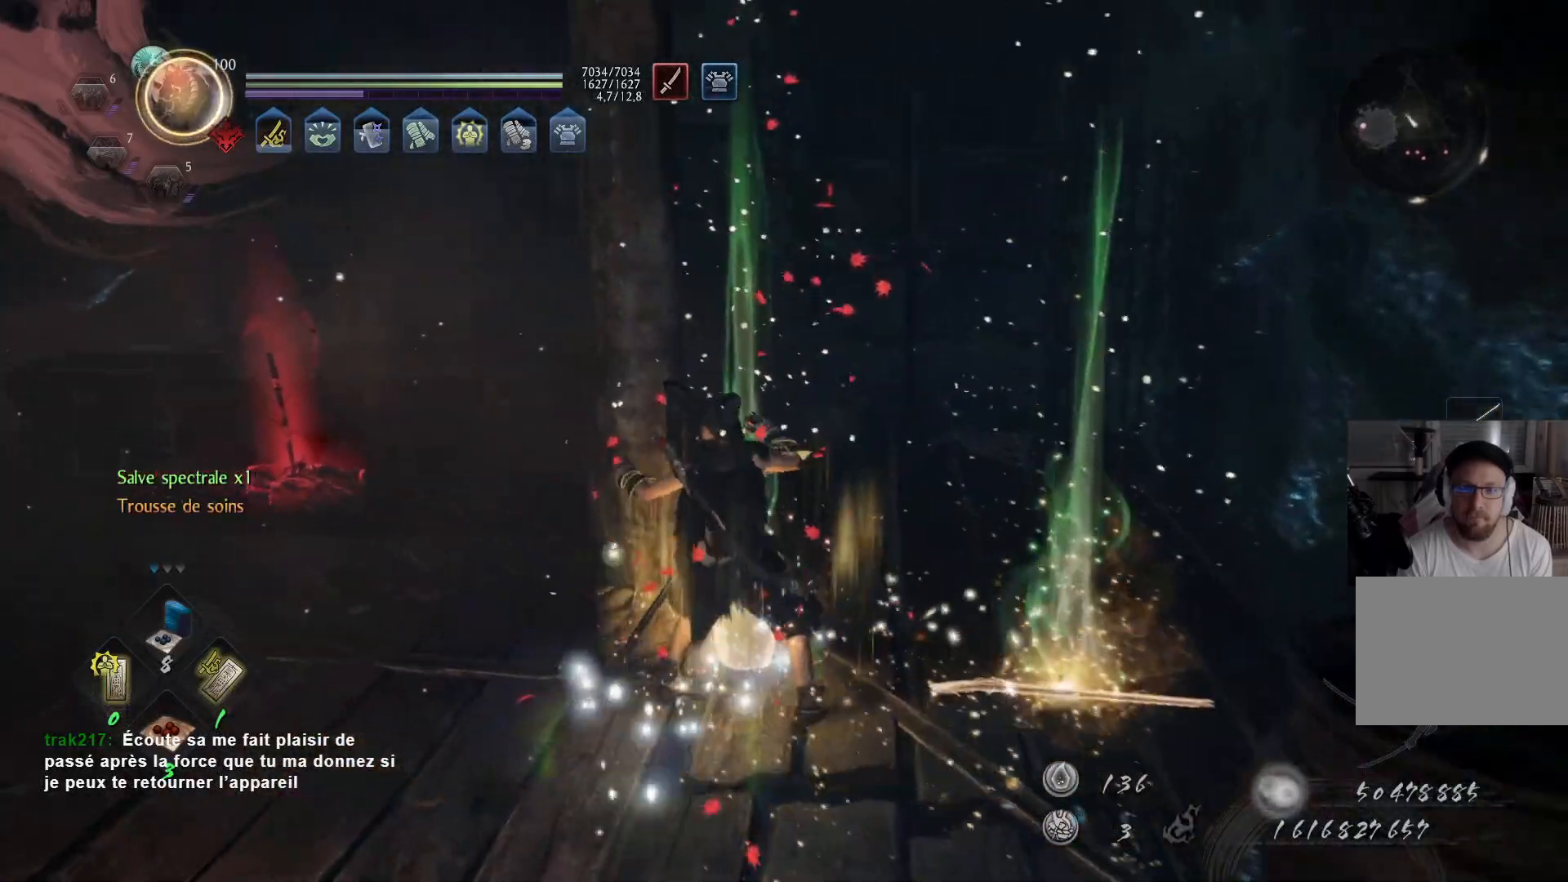
{"buttons": [], "left_stick": "up-right", "right_stick": "down", "events": [[33, "B", "up"], [83, "B", "down"], [133, "B", "up"], [250, "left_stick", "up-right"], [333, "right_stick", "down"]]}
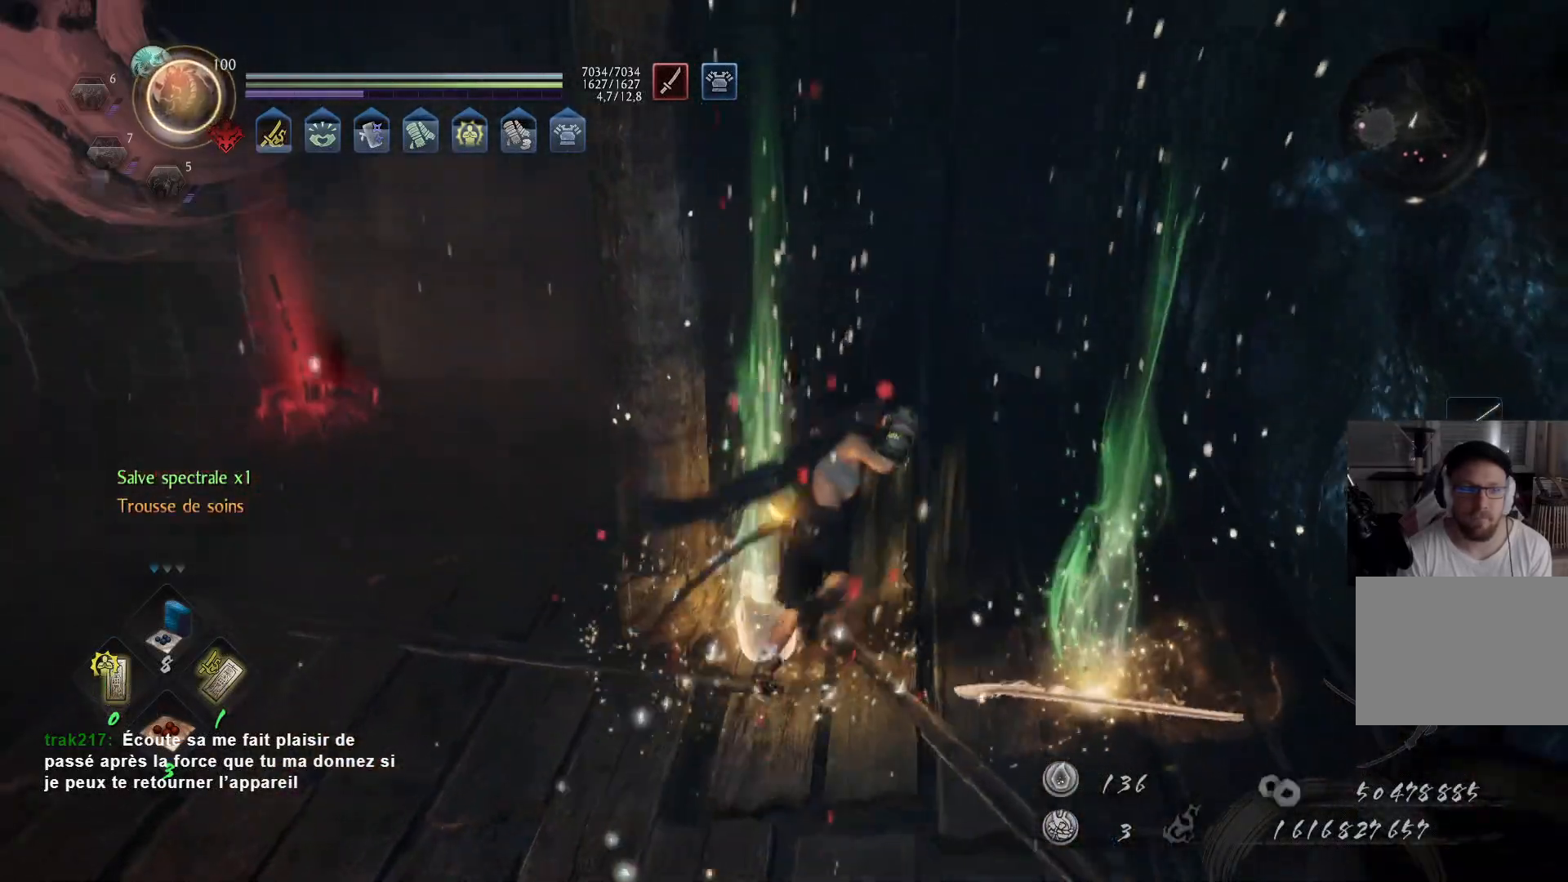
{"buttons": [], "left_stick": "up", "right_stick": "left", "events": [[33, "right_stick", "center"], [150, "left_stick", "up"], [217, "right_stick", "left"]]}
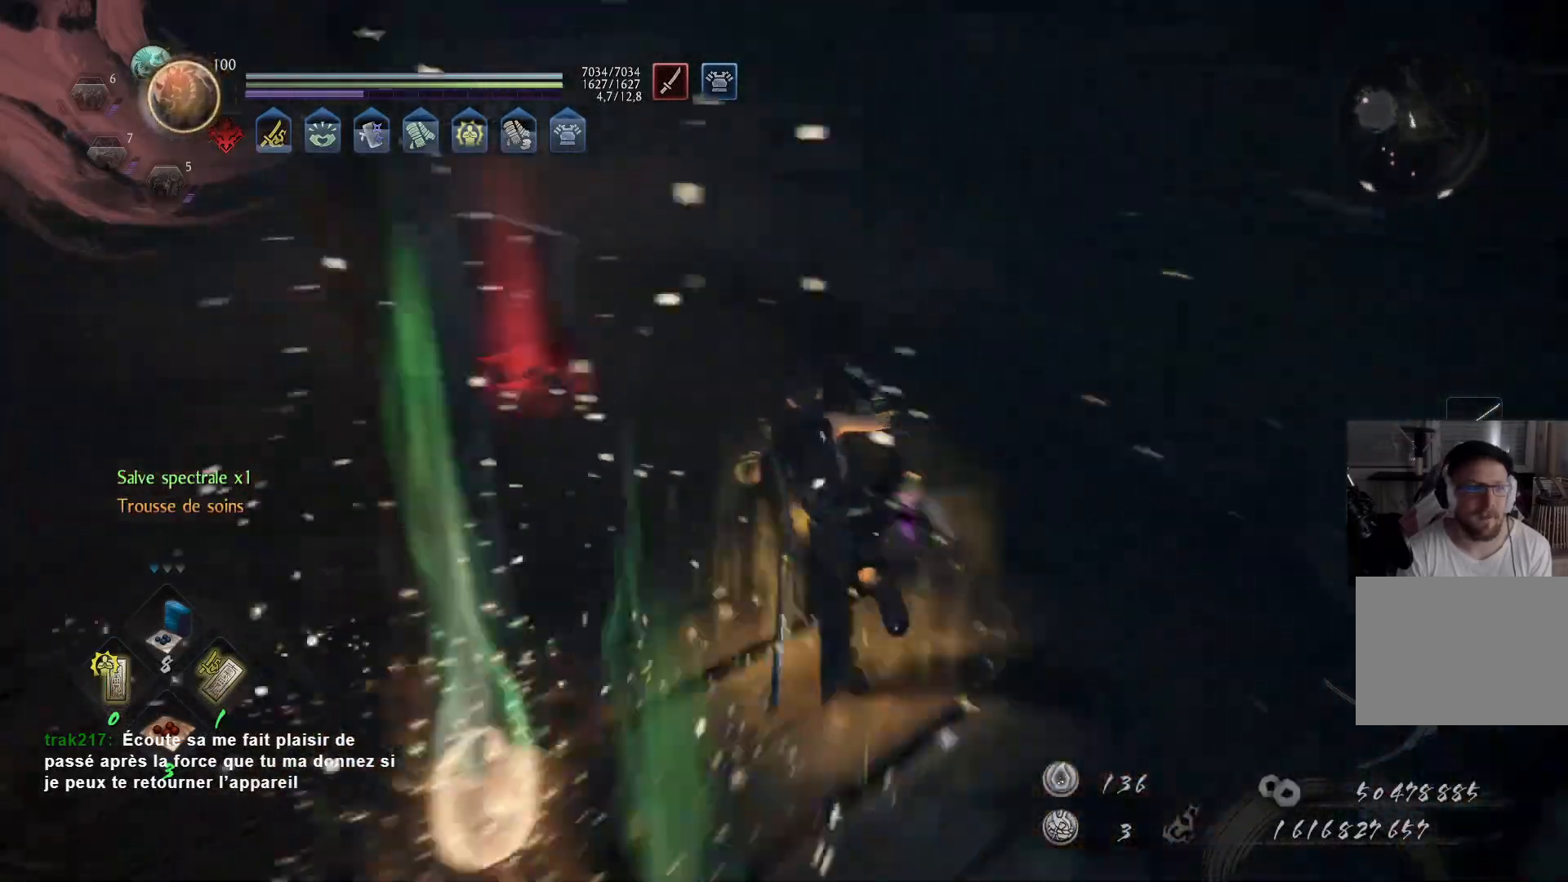
{"buttons": ["A"], "left_stick": "up", "right_stick": "center", "events": [[183, "right_stick", "center"], [333, "A", "down"]]}
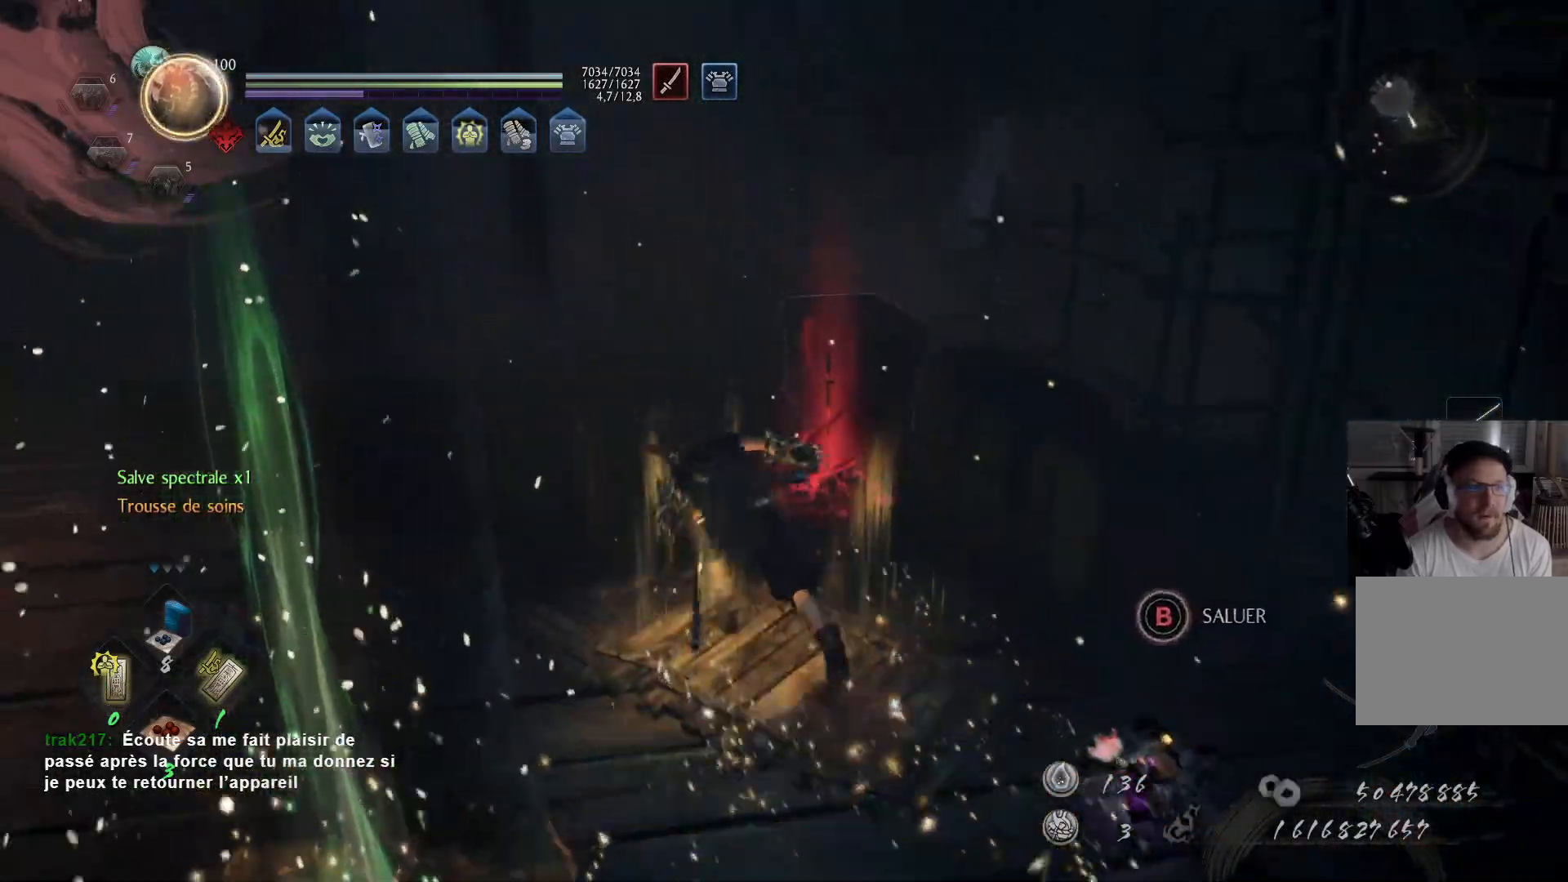
{"buttons": [], "left_stick": "up", "right_stick": "down-right", "events": [[167, "A", "up"], [300, "right_stick", "down-right"]]}
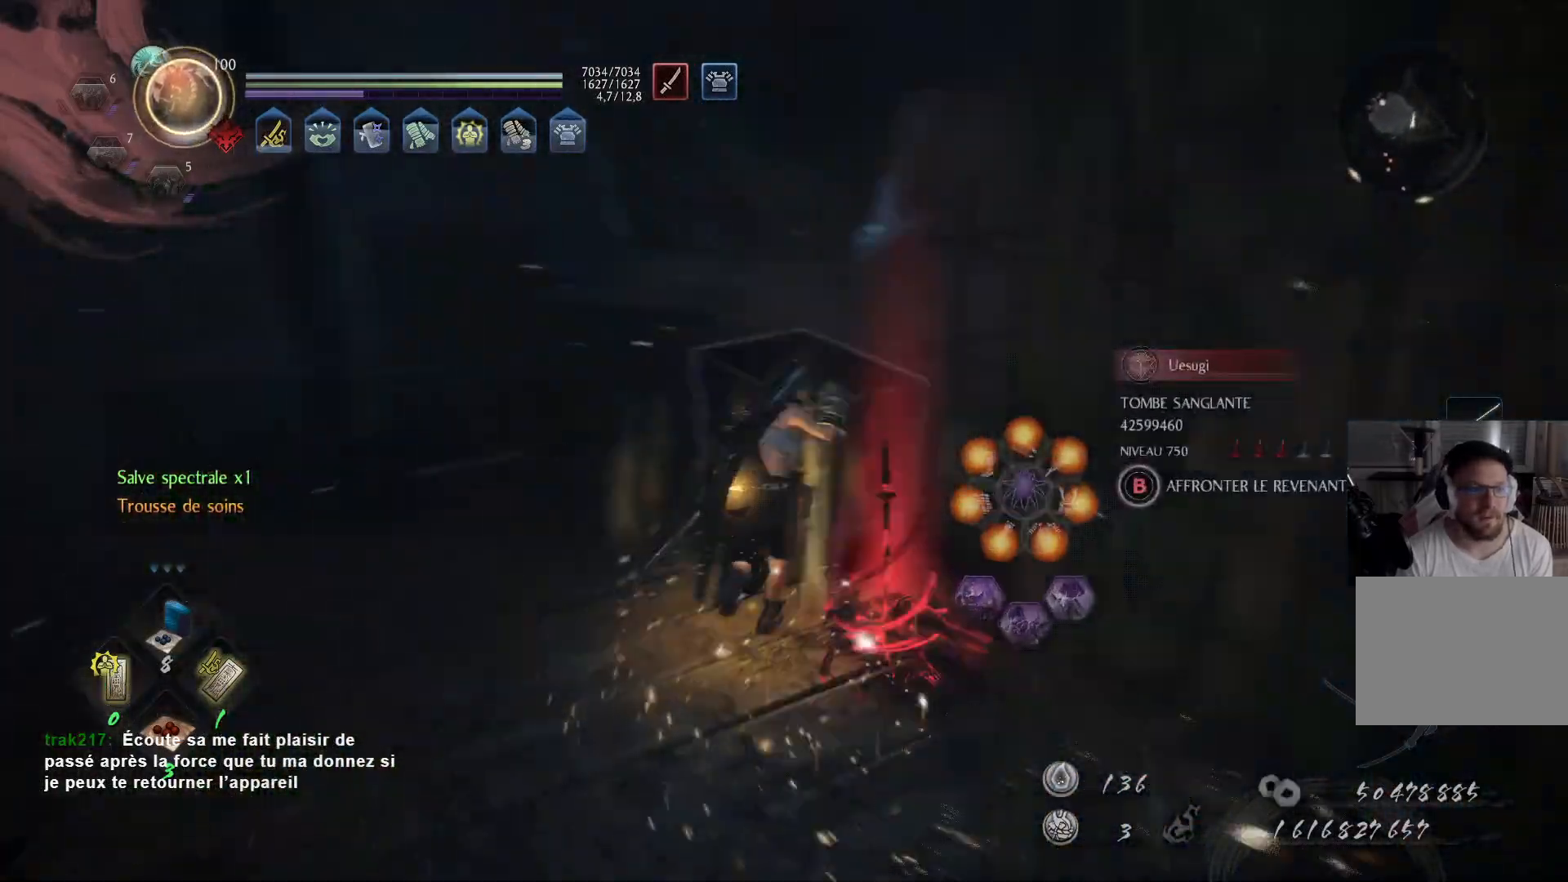
{"buttons": ["B"], "left_stick": "center", "right_stick": "center", "events": [[50, "right_stick", "center"], [317, "B", "down"], [433, "left_stick", "center"]]}
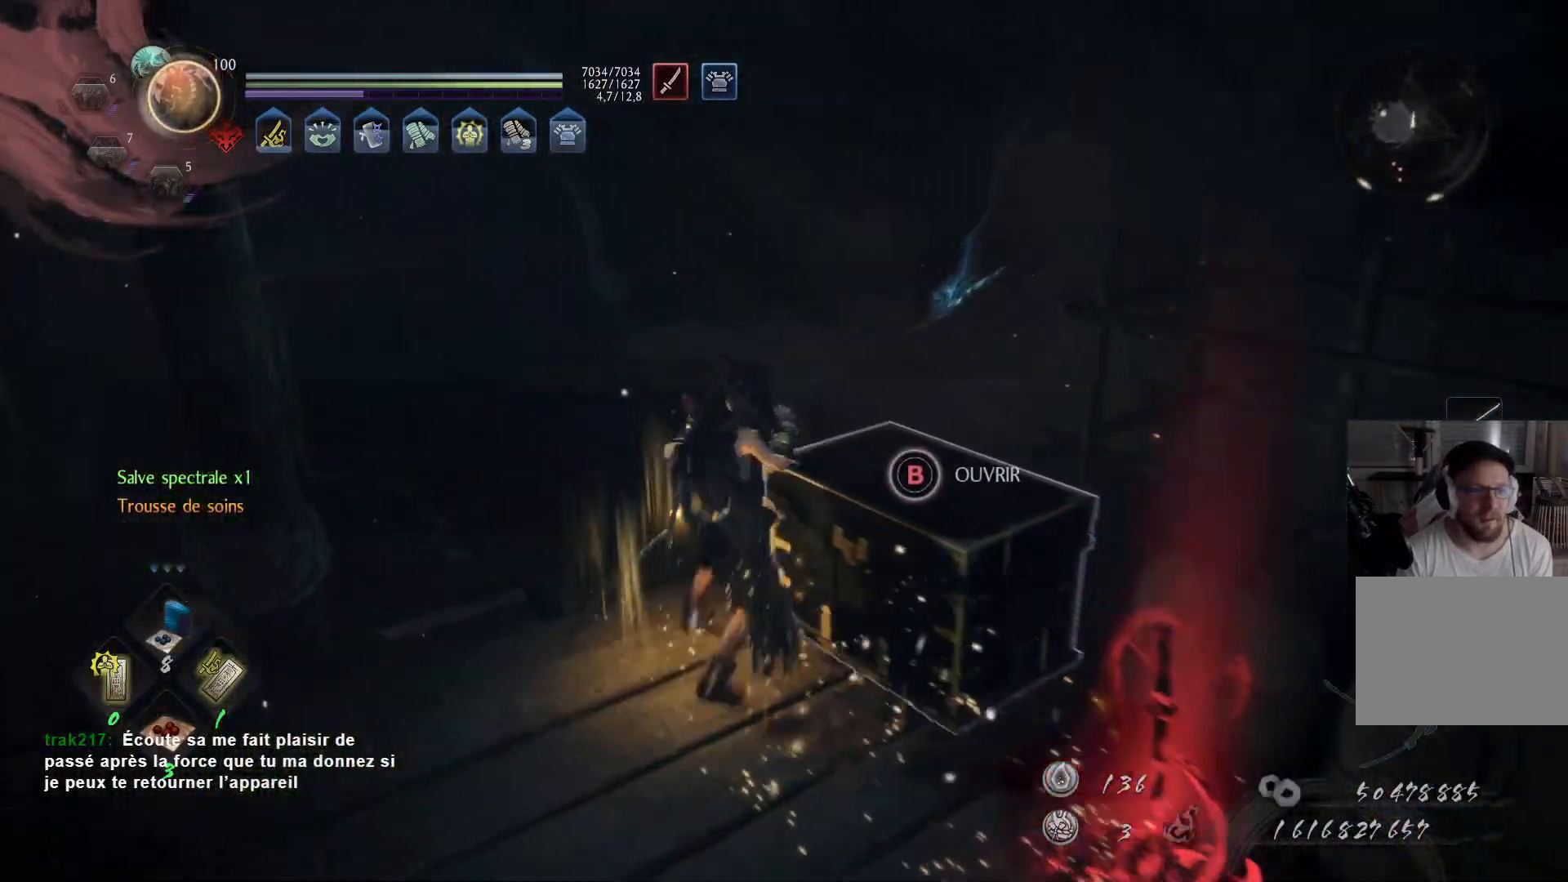
{"buttons": [], "left_stick": "center", "right_stick": "center", "events": [[433, "B", "up"]]}
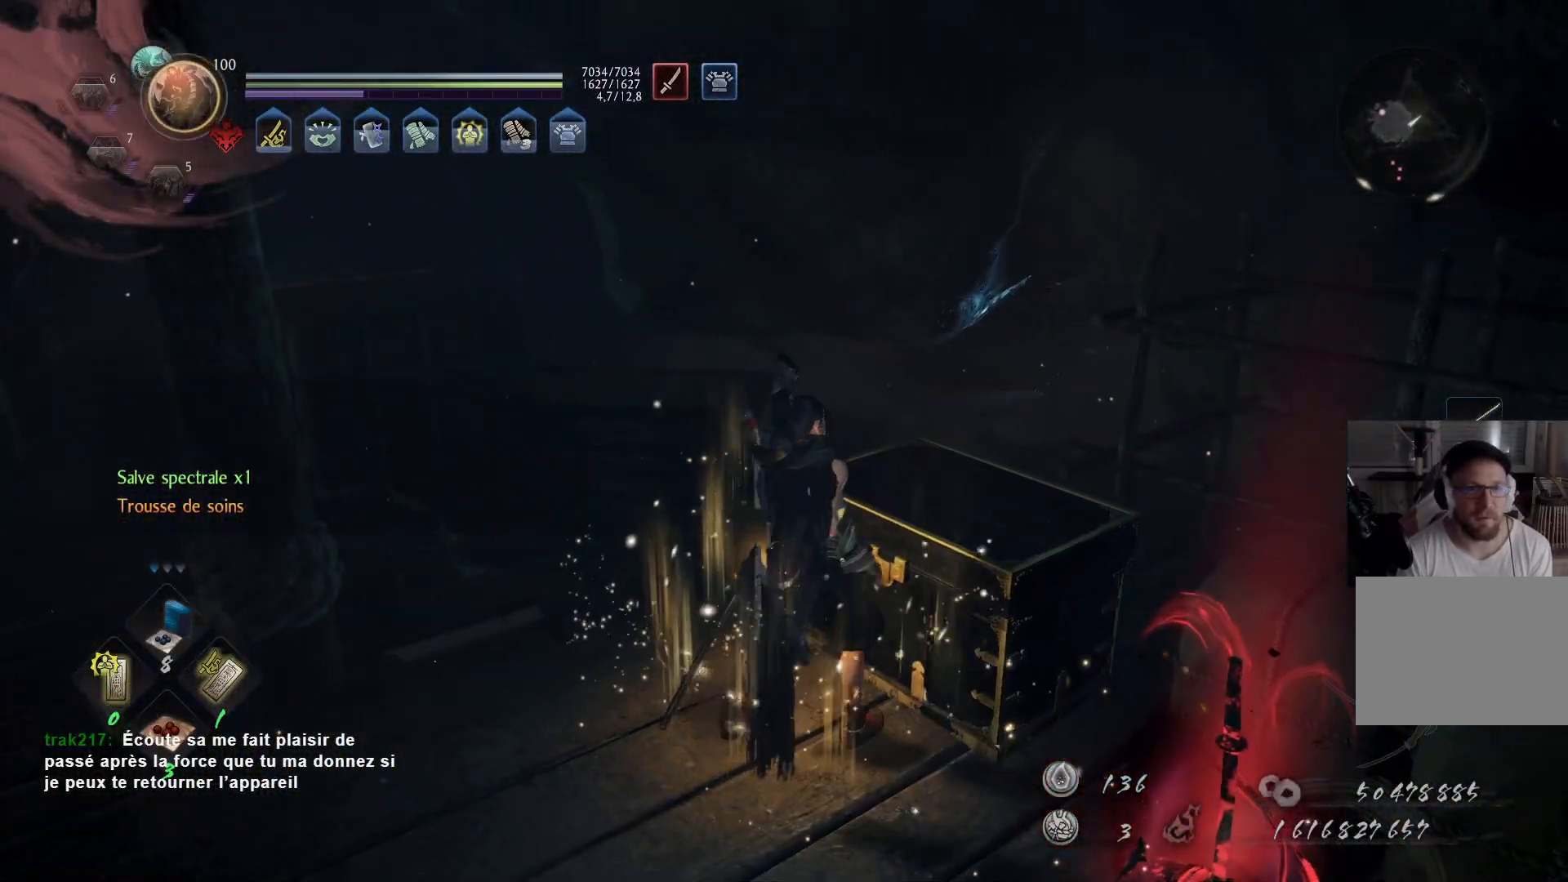
{"buttons": [], "left_stick": "center", "right_stick": "center", "events": [[150, "right_stick", "down-right"], [417, "right_stick", "center"]]}
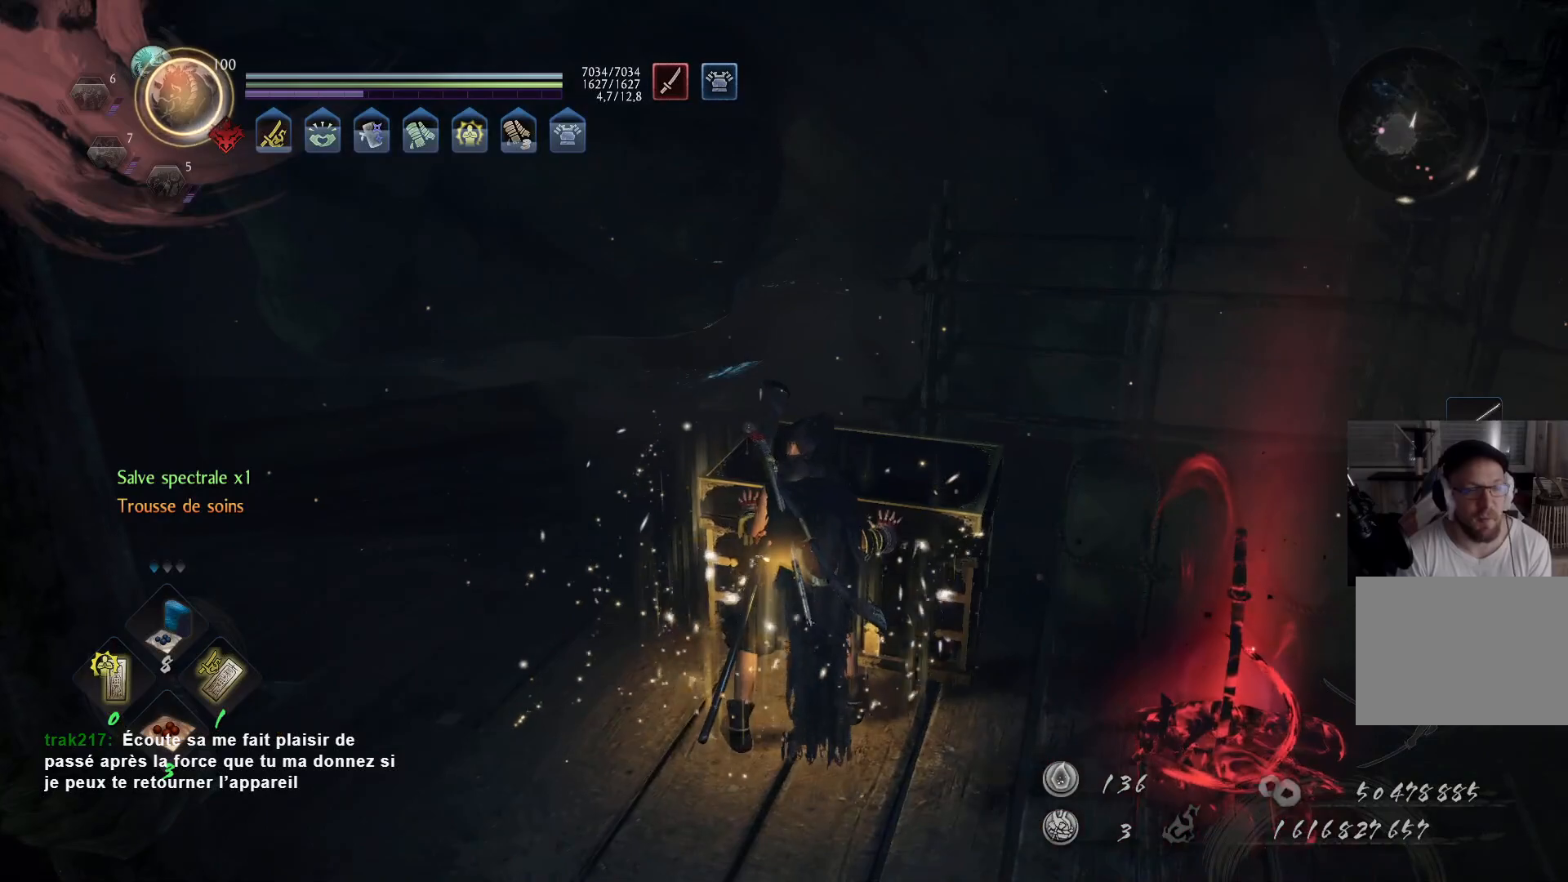
{"buttons": [], "left_stick": "center", "right_stick": "down-right", "events": [[50, "right_stick", "right"], [217, "right_stick", "center"], [433, "right_stick", "down-right"]]}
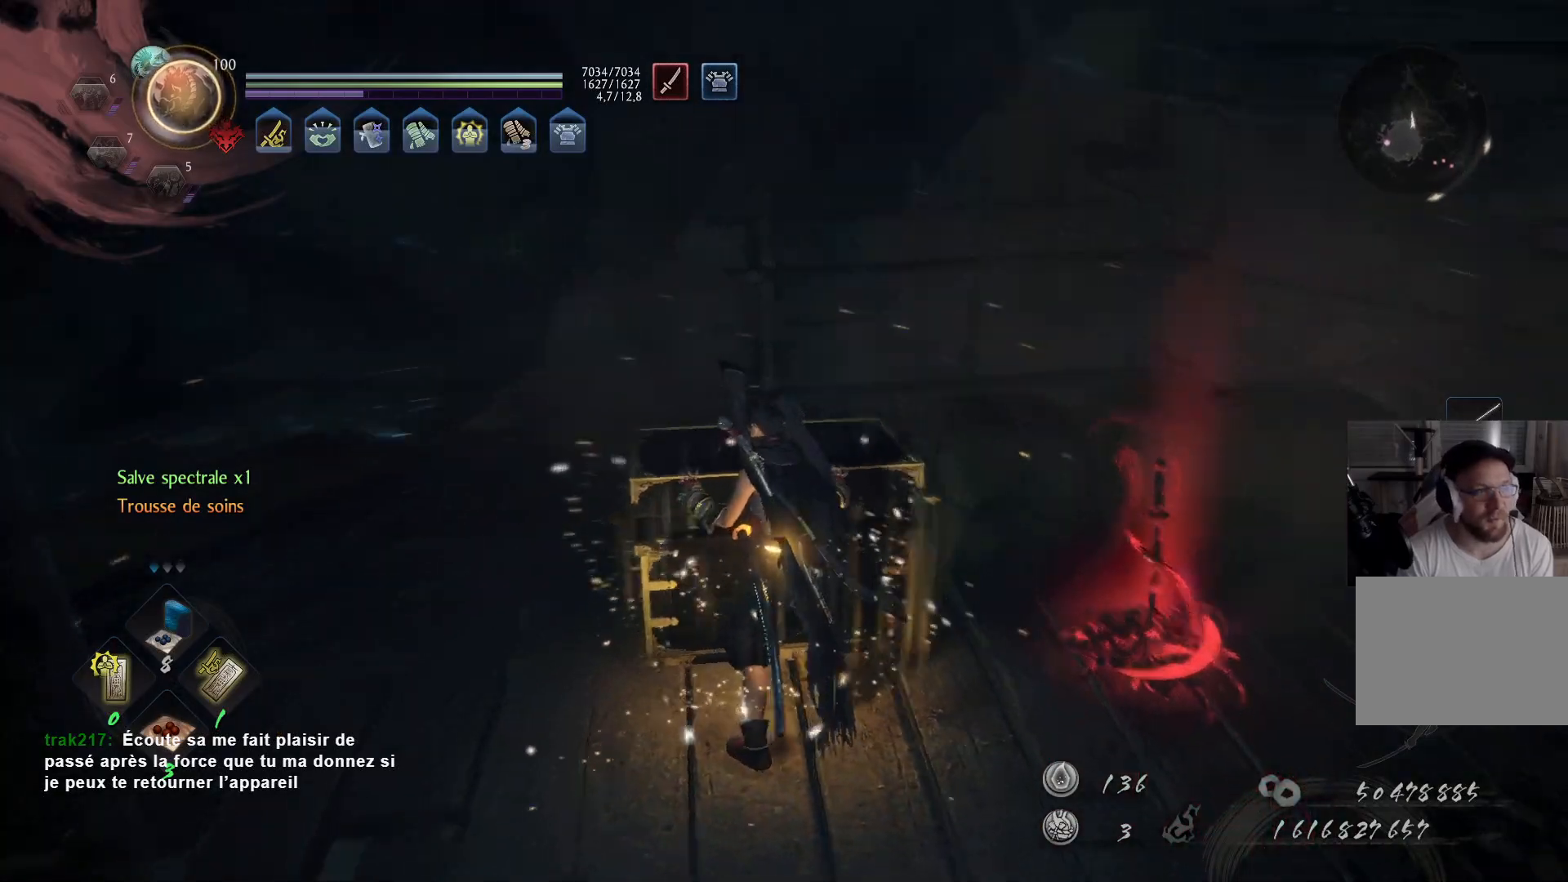
{"buttons": [], "left_stick": "center", "right_stick": "center", "events": [[100, "right_stick", "center"], [250, "right_stick", "down-right"], [433, "right_stick", "center"]]}
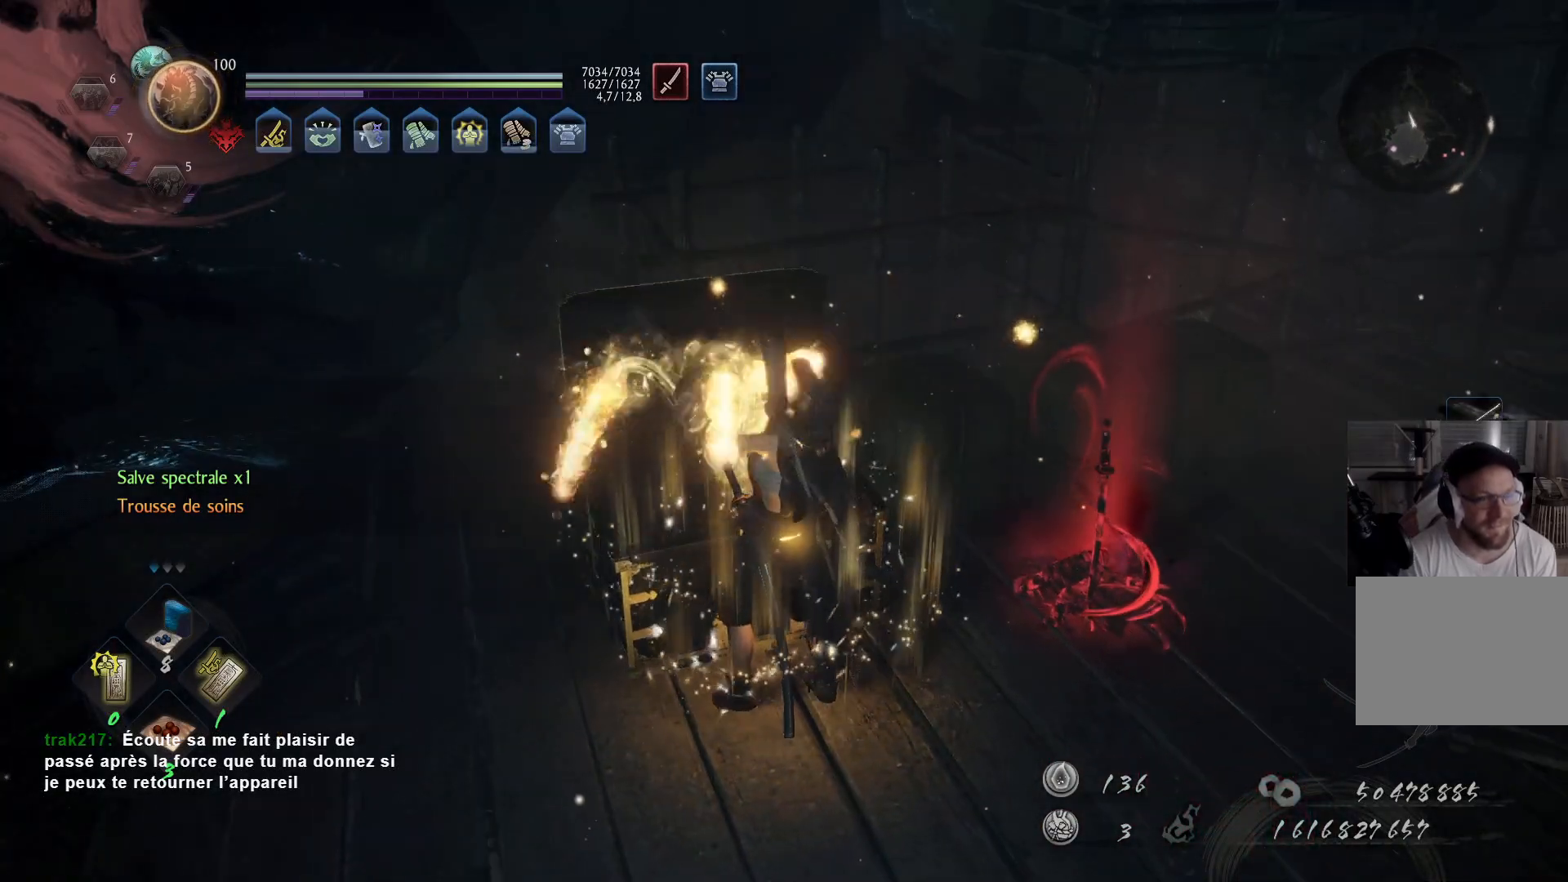
{"buttons": [], "left_stick": "center", "right_stick": "center", "events": [[100, "left_stick", "up-left"], [267, "left_stick", "center"], [300, "B", "down"], [367, "B", "up"], [433, "B", "down"], [467, "B", "up"]]}